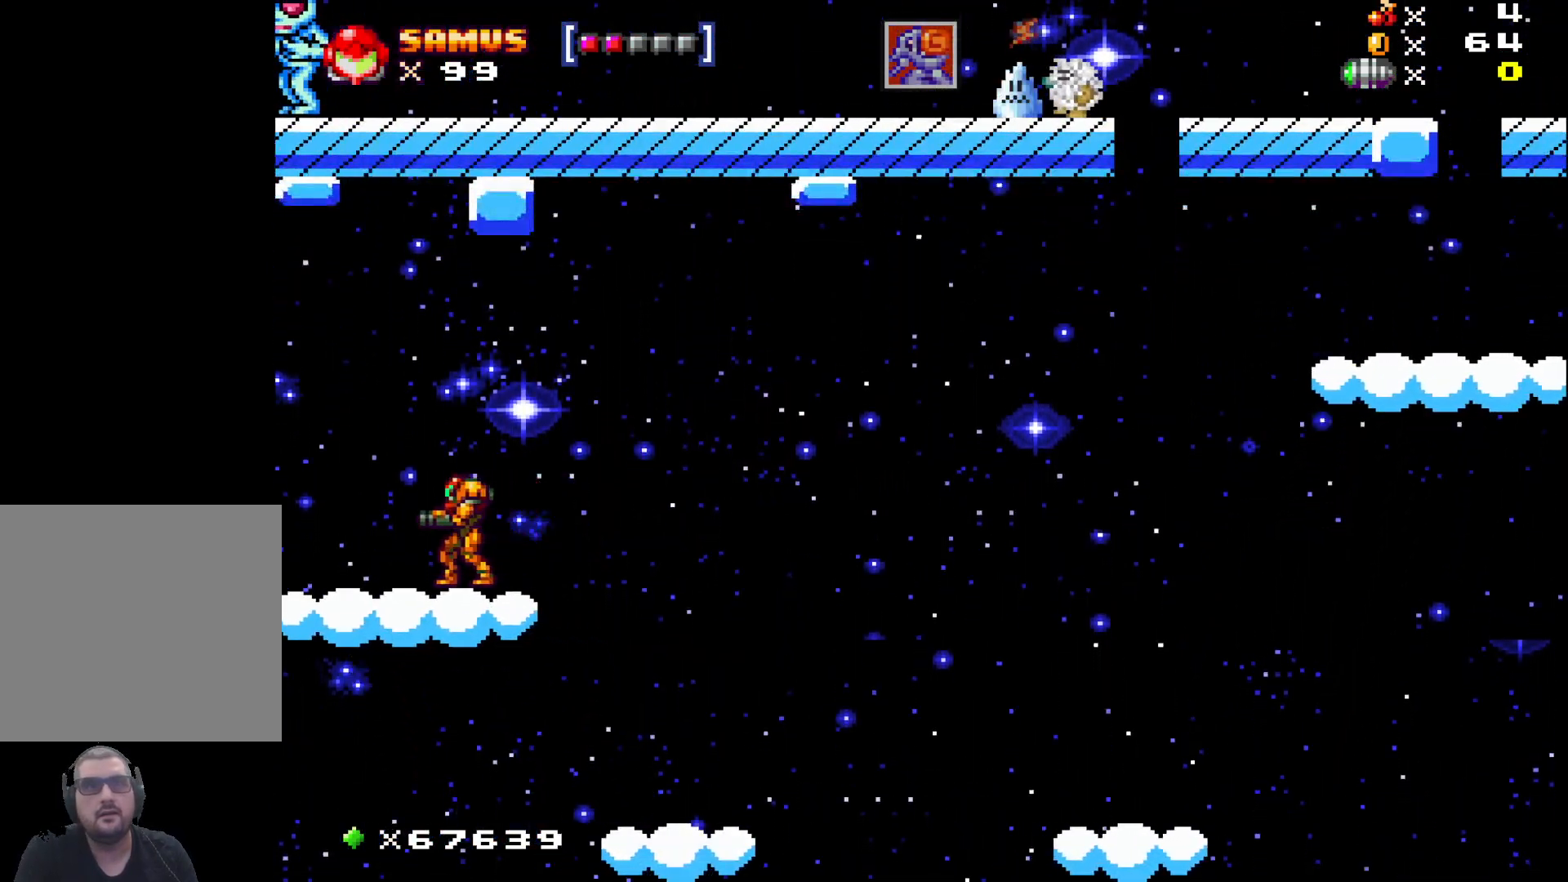
Gameplay with a controller (Xbox layout); each line is a JSON object with the inputs held at the frame after it. "events" lists button and stick changes between this image and that frame as [ms after this image, input, new state], when the widget could be followed in between. Not read: right_stick.
{"buttons": [], "left_stick": "center", "events": []}
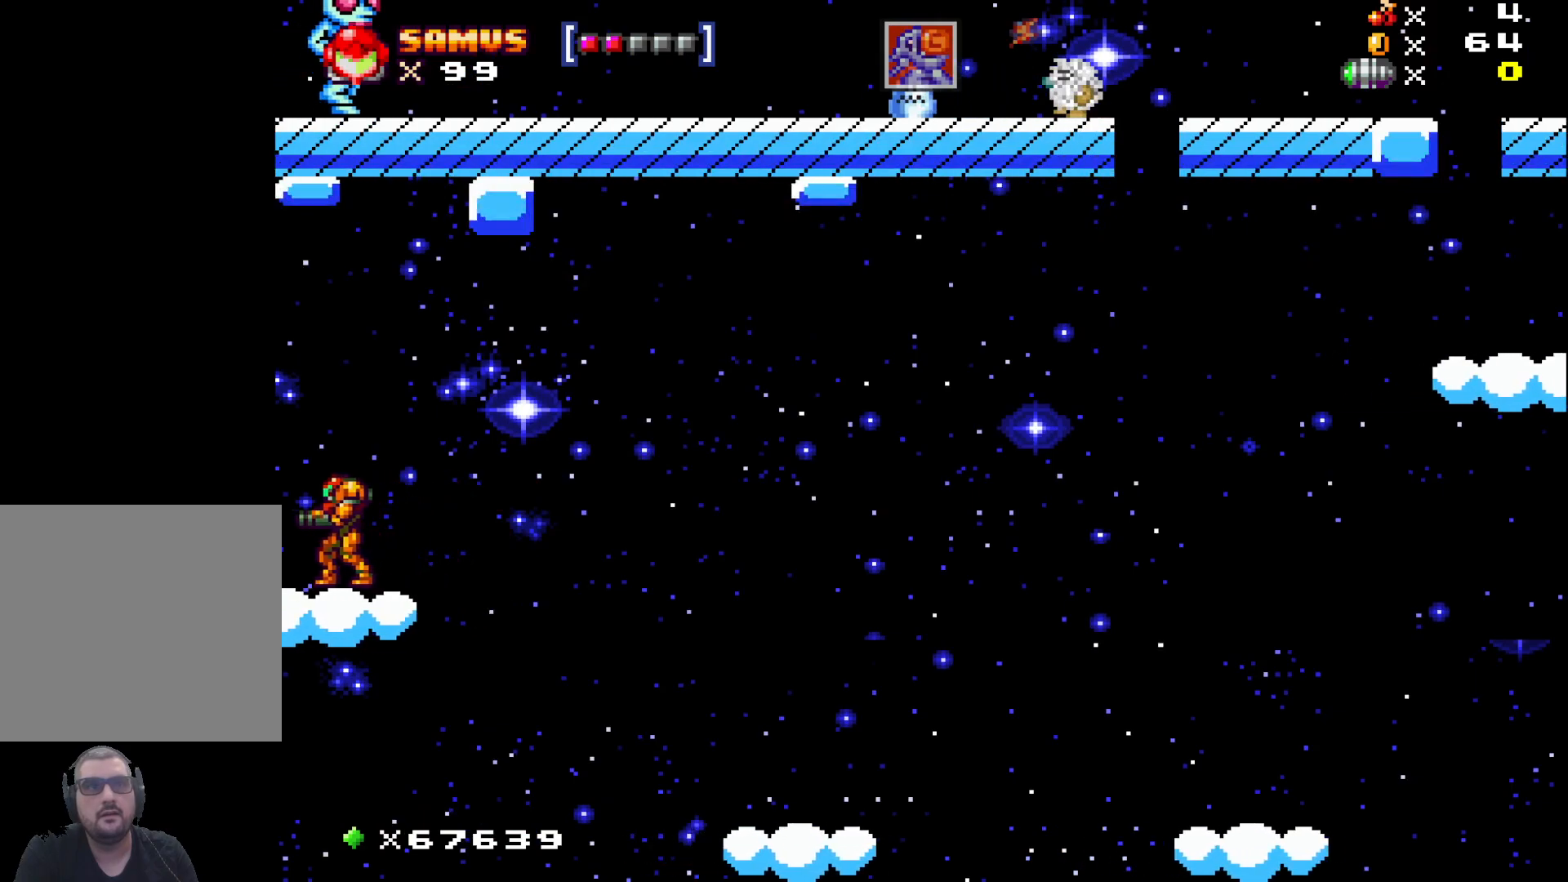
{"buttons": ["A"], "left_stick": "right", "events": [[283, "left_stick", "right"], [367, "A", "down"]]}
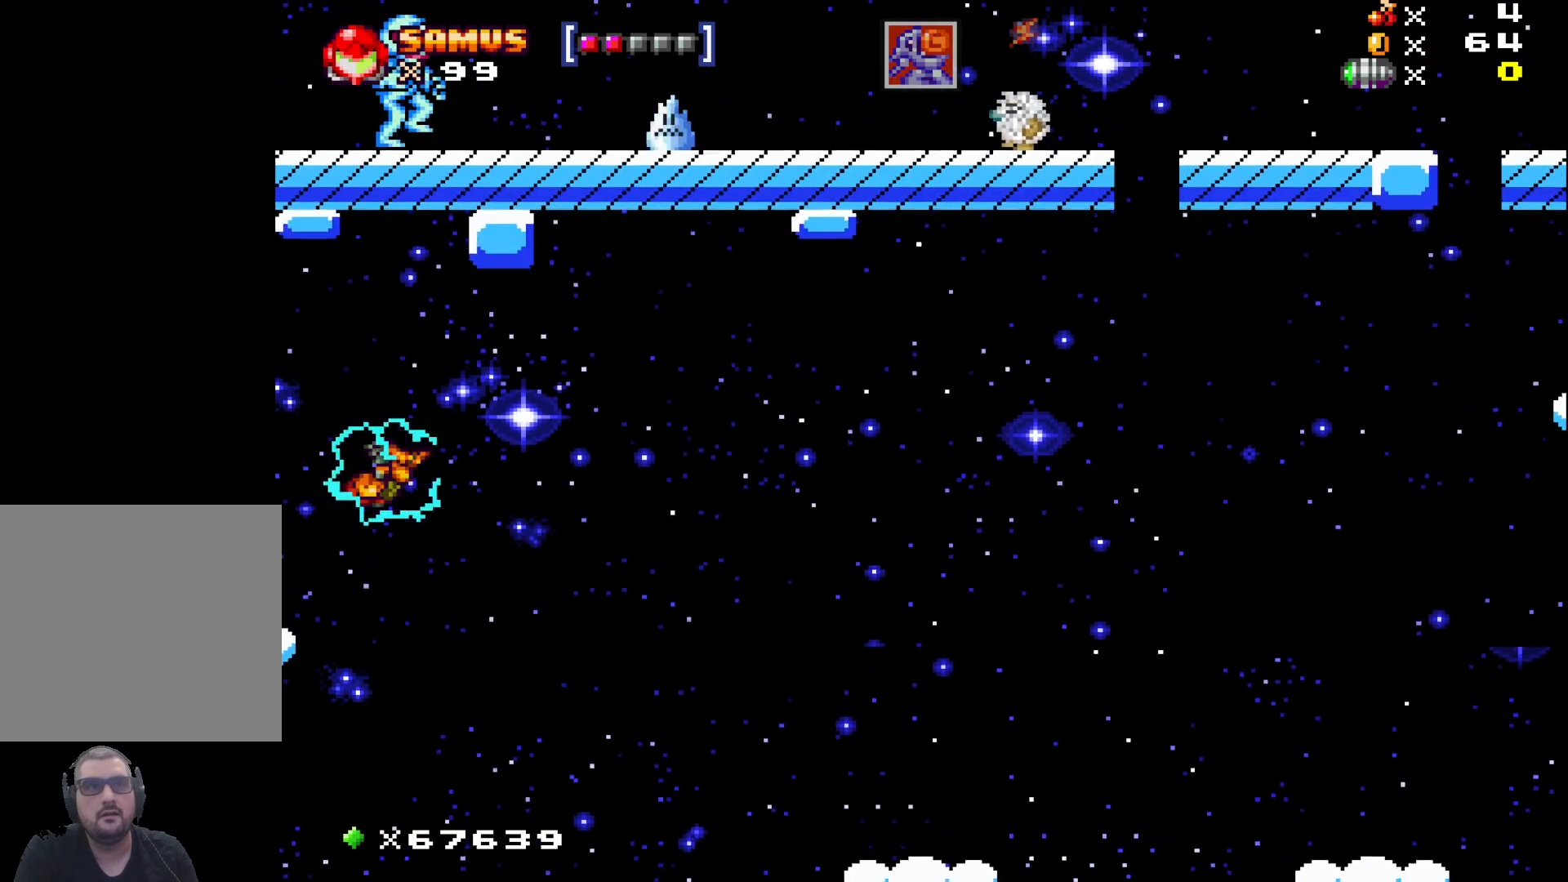
{"buttons": ["A"], "left_stick": "up-left", "events": [[133, "left_stick", "up-left"]]}
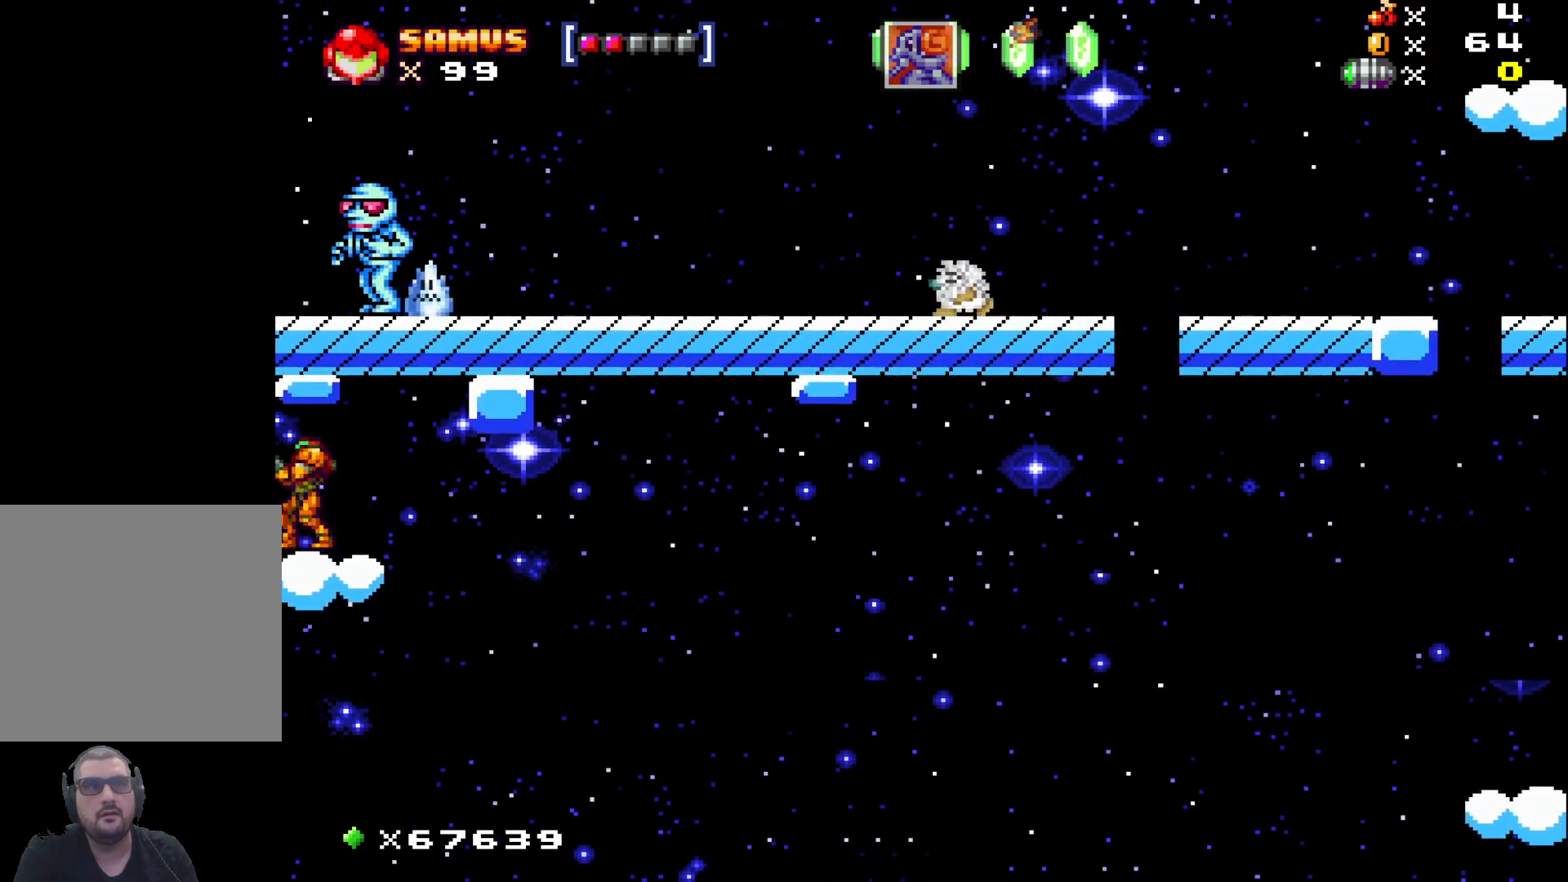
{"buttons": [], "left_stick": "center", "events": [[117, "A", "up"], [117, "left_stick", "center"], [183, "A", "down"], [433, "A", "up"]]}
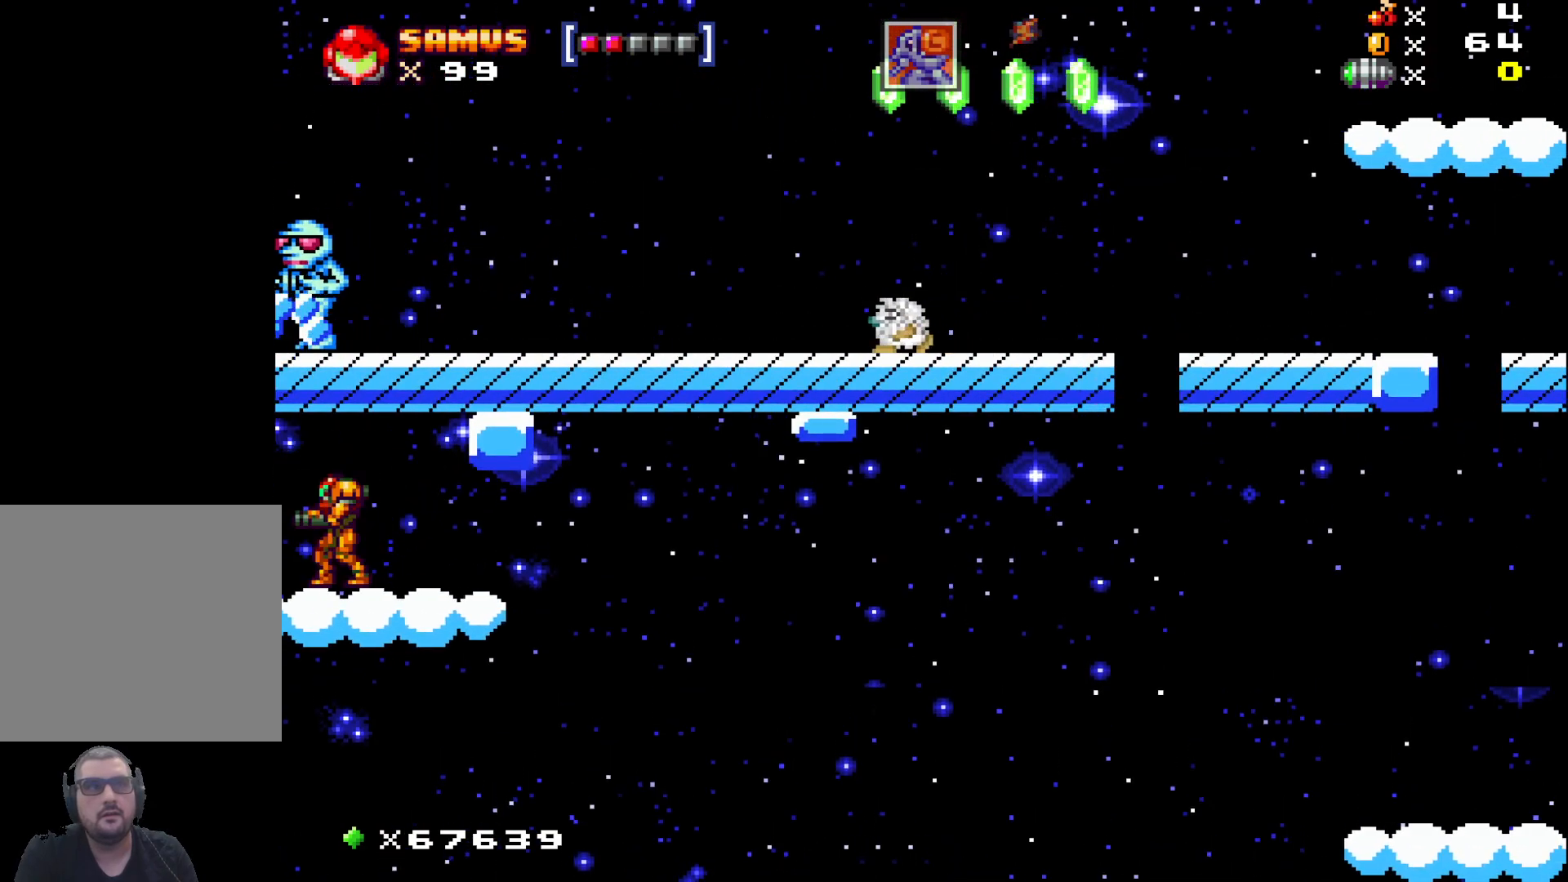
{"buttons": ["A"], "left_stick": "center", "events": [[183, "A", "down"]]}
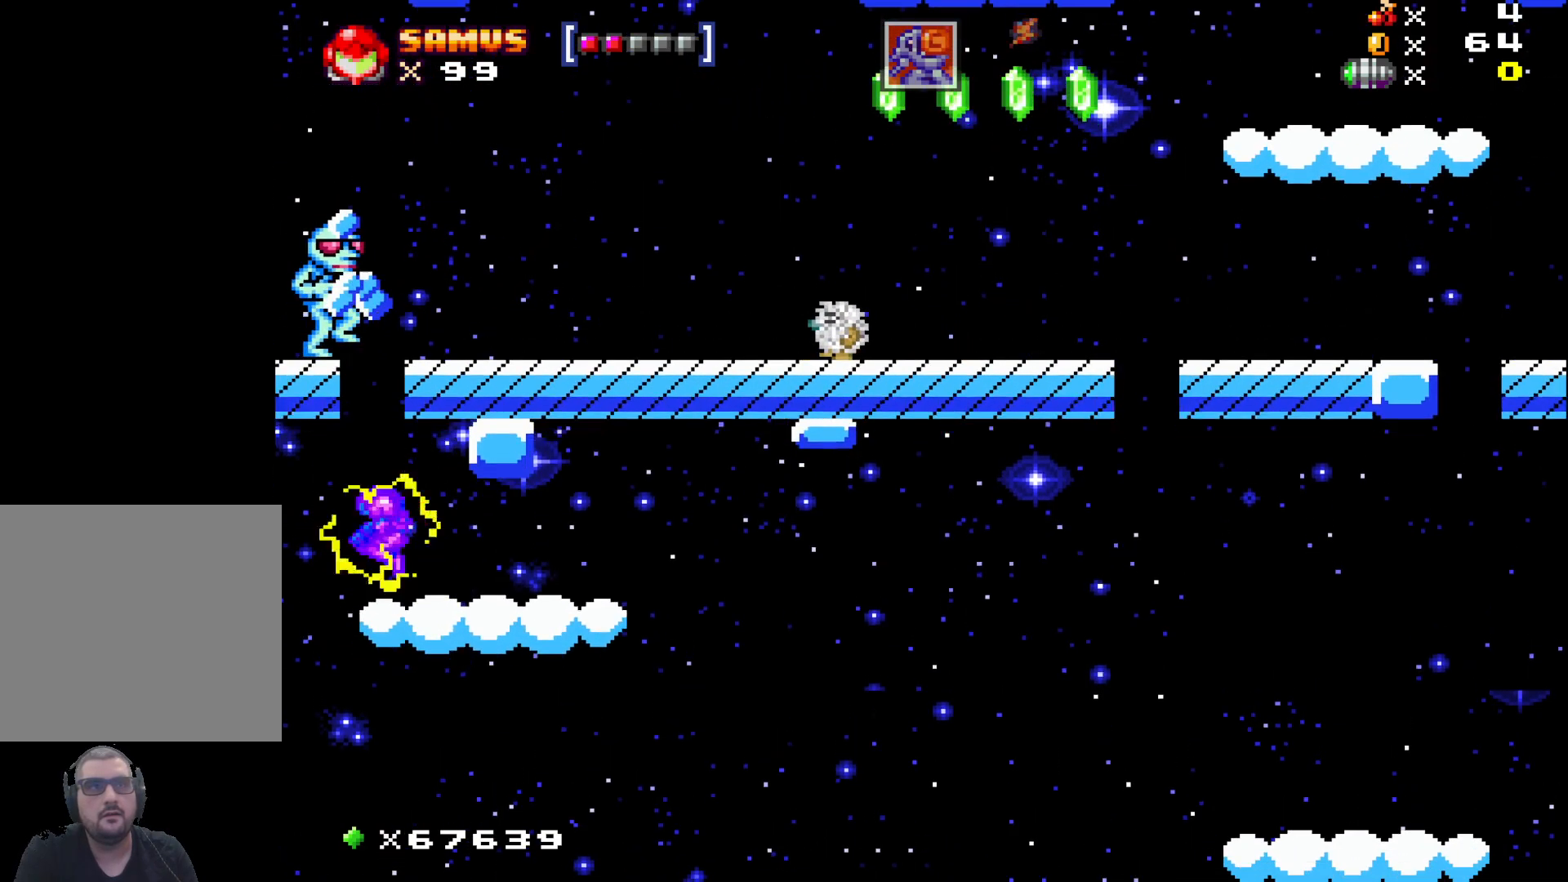
{"buttons": [], "left_stick": "center", "events": [[17, "A", "up"], [150, "left_stick", "right"], [267, "A", "down"], [350, "left_stick", "center"], [500, "A", "up"]]}
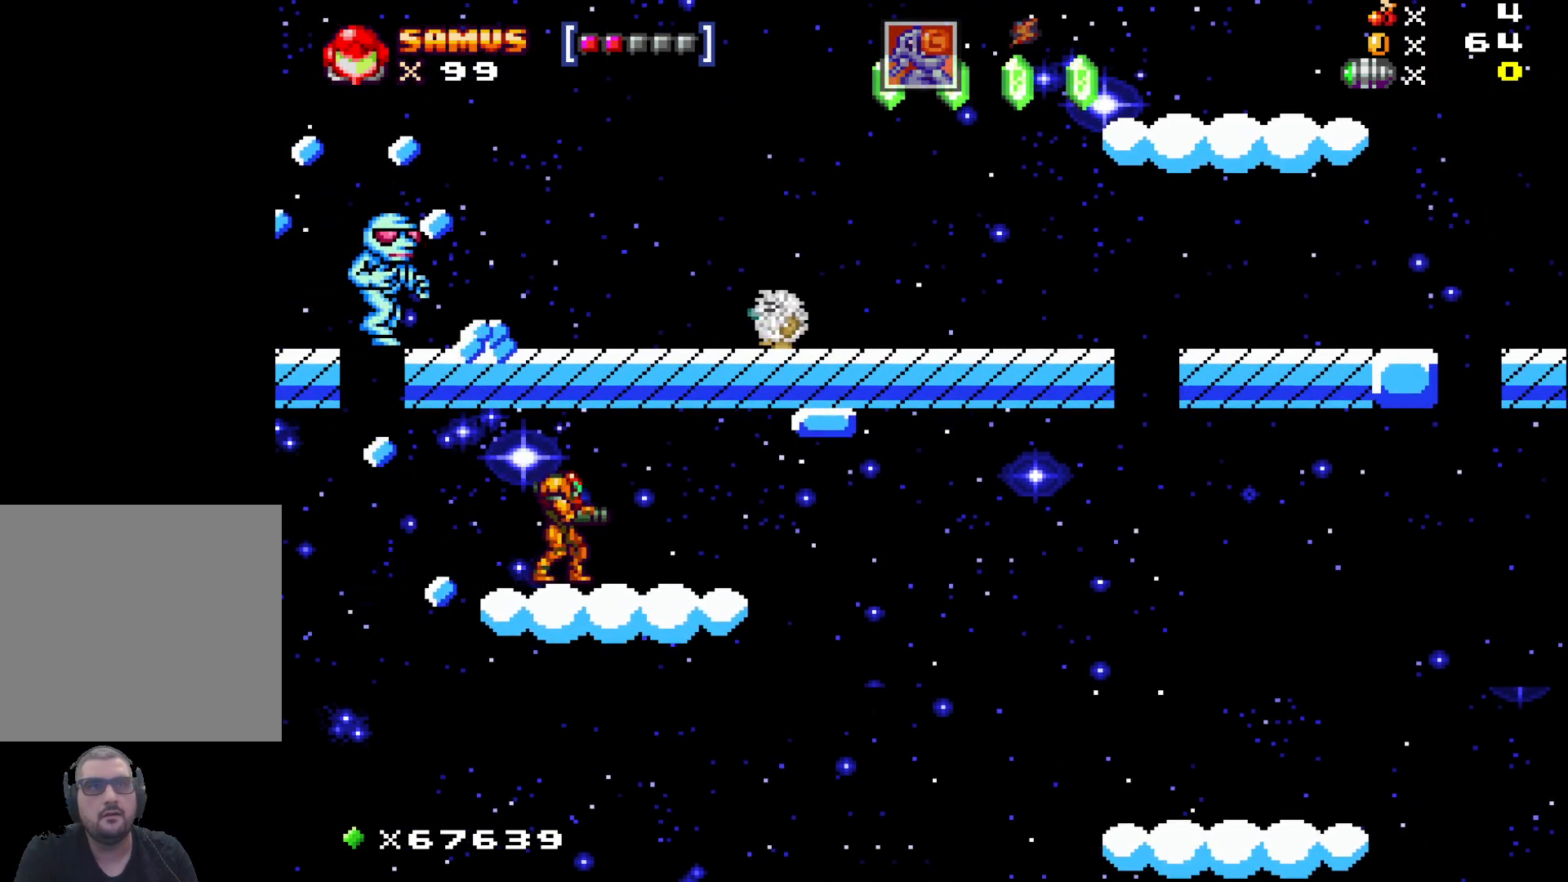
{"buttons": [], "left_stick": "center", "events": [[133, "A", "down"], [233, "left_stick", "right"], [367, "left_stick", "center"], [400, "A", "up"]]}
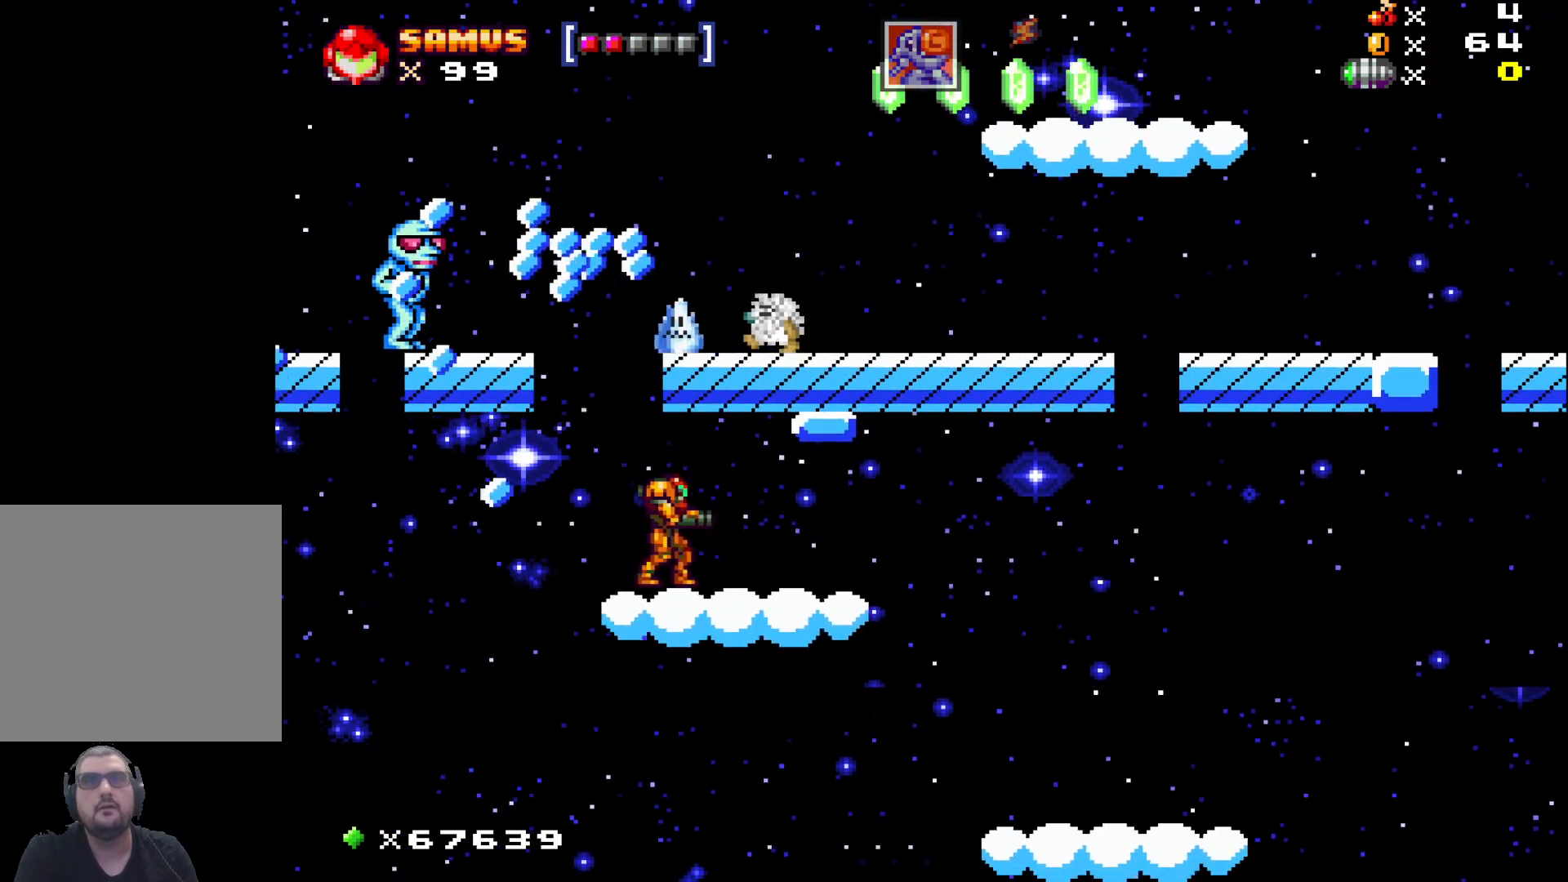
{"buttons": [], "left_stick": "up-right", "events": [[100, "A", "down"], [167, "left_stick", "up-right"], [300, "A", "up"], [300, "left_stick", "up"], [417, "left_stick", "up-right"]]}
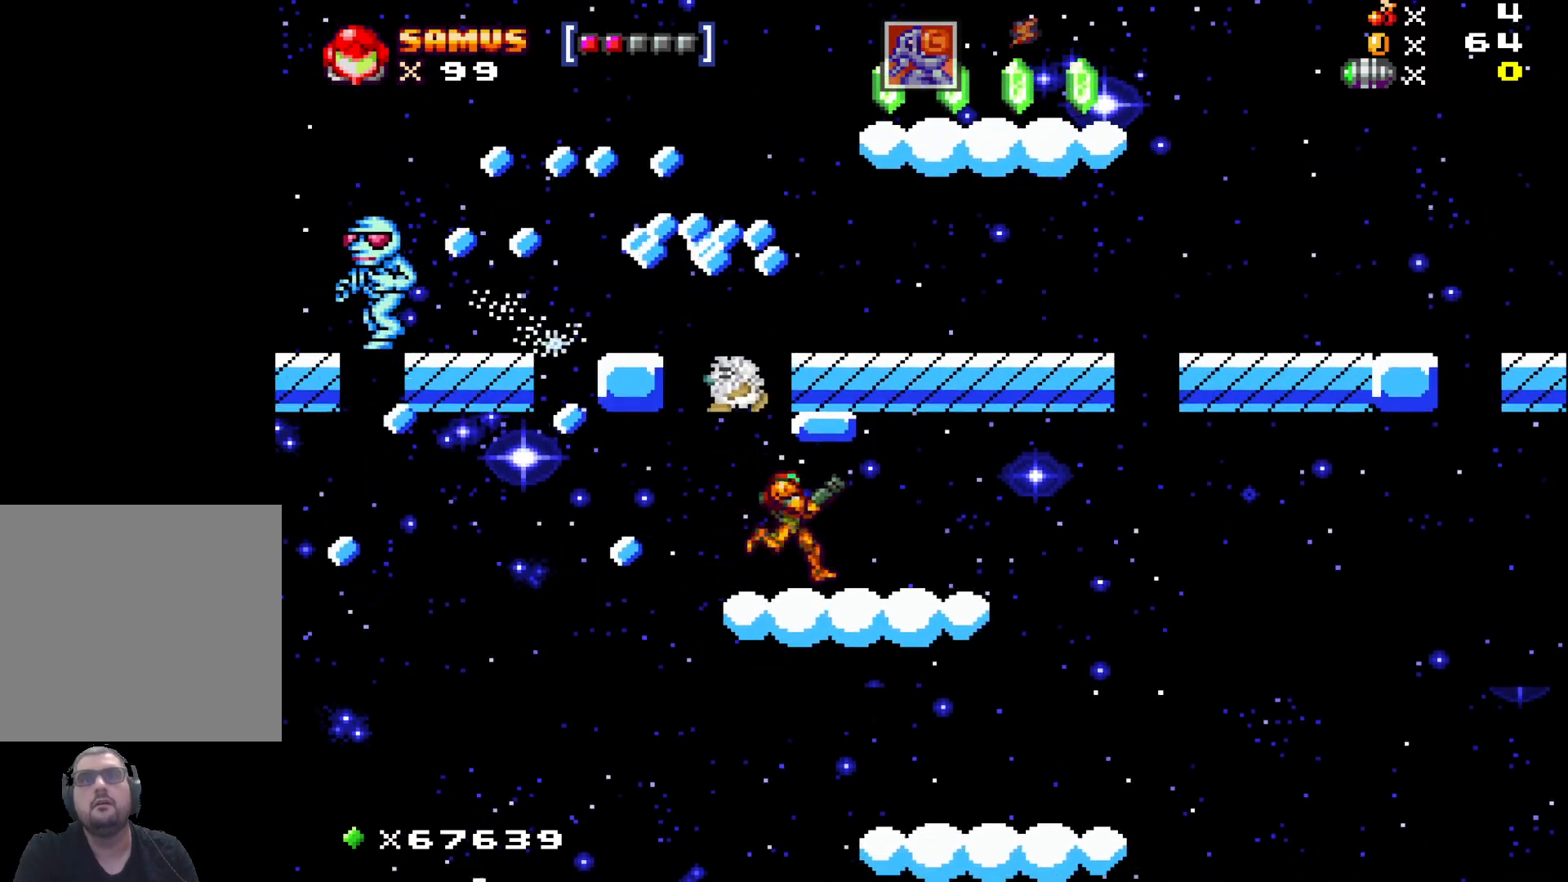
{"buttons": ["A"], "left_stick": "up-right", "events": [[33, "left_stick", "up"], [50, "A", "down"], [267, "A", "up"], [400, "A", "down"], [400, "left_stick", "up-right"]]}
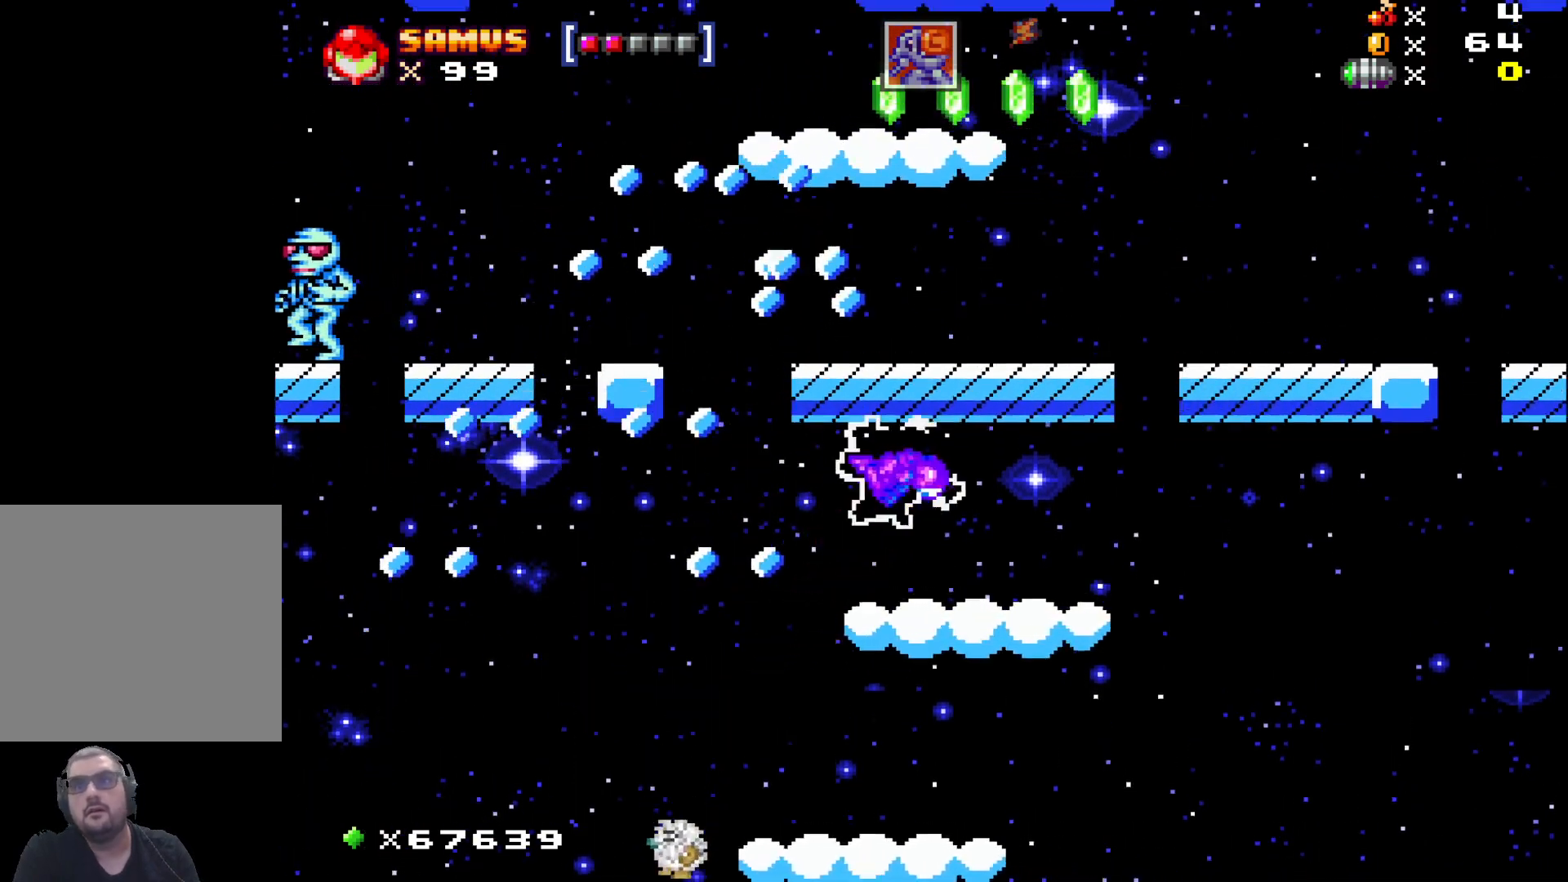
{"buttons": ["A"], "left_stick": "center", "events": [[100, "left_stick", "center"], [150, "A", "up"], [300, "left_stick", "right"], [350, "A", "down"], [433, "left_stick", "center"]]}
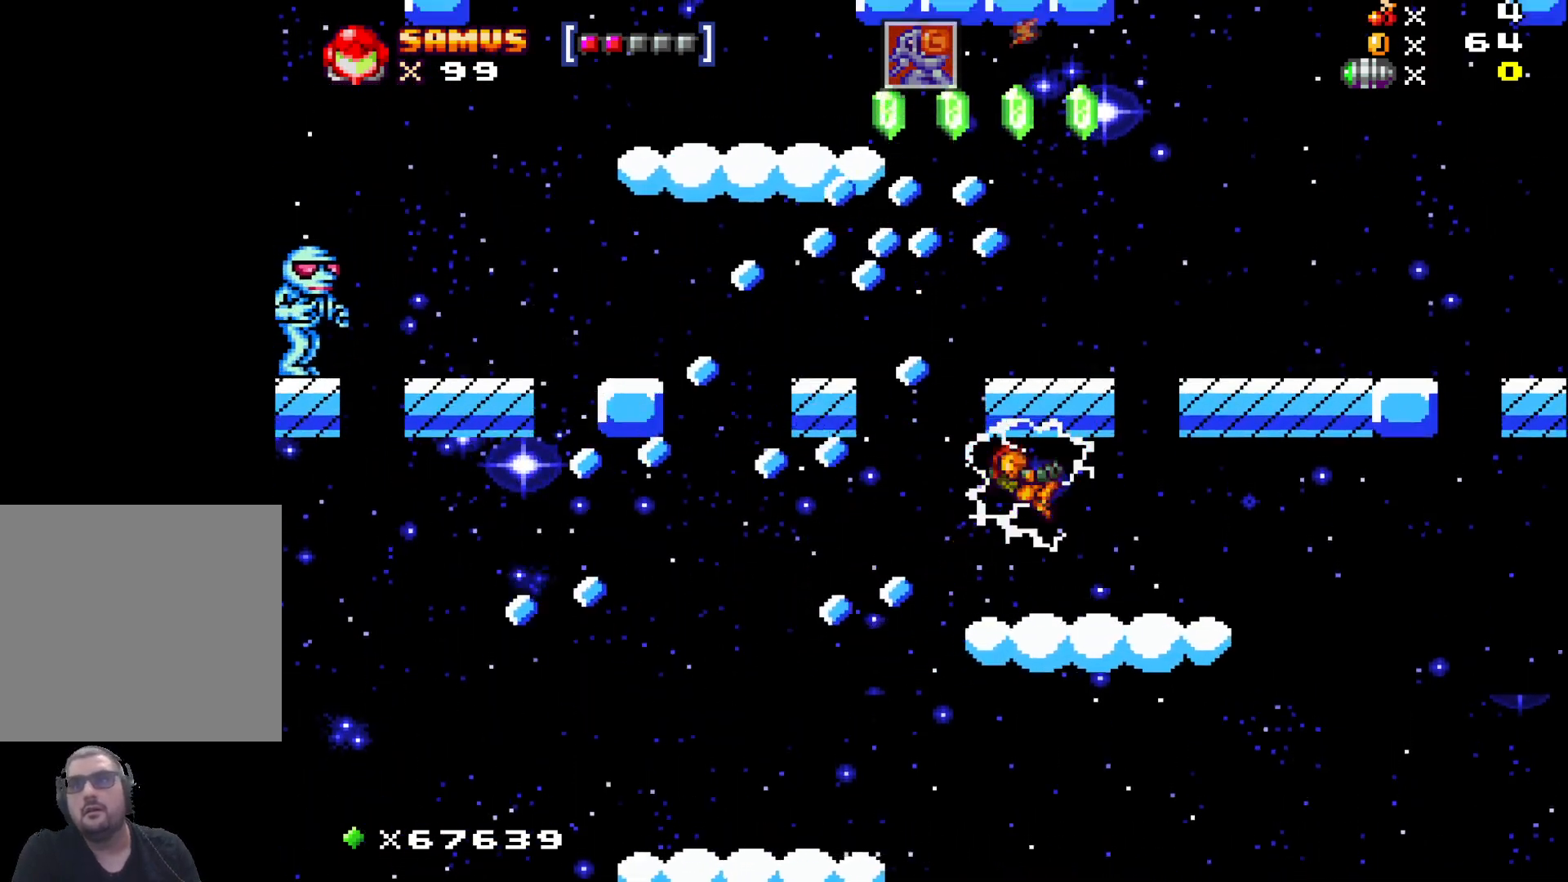
{"buttons": [], "left_stick": "center", "events": [[100, "A", "up"]]}
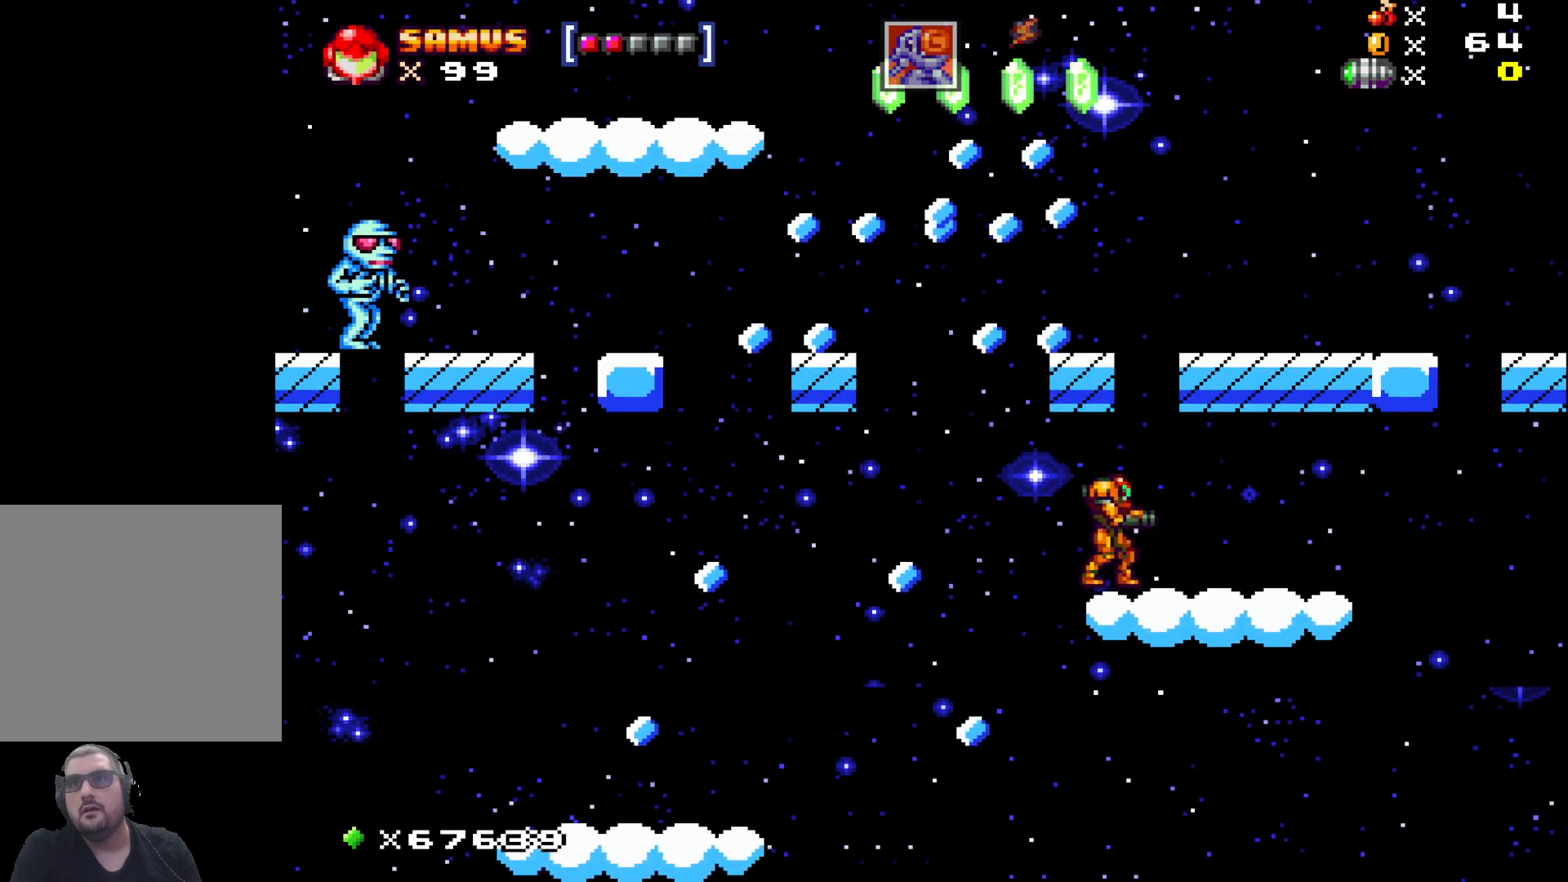
{"buttons": ["A"], "left_stick": "right", "events": [[50, "A", "down"], [417, "left_stick", "right"]]}
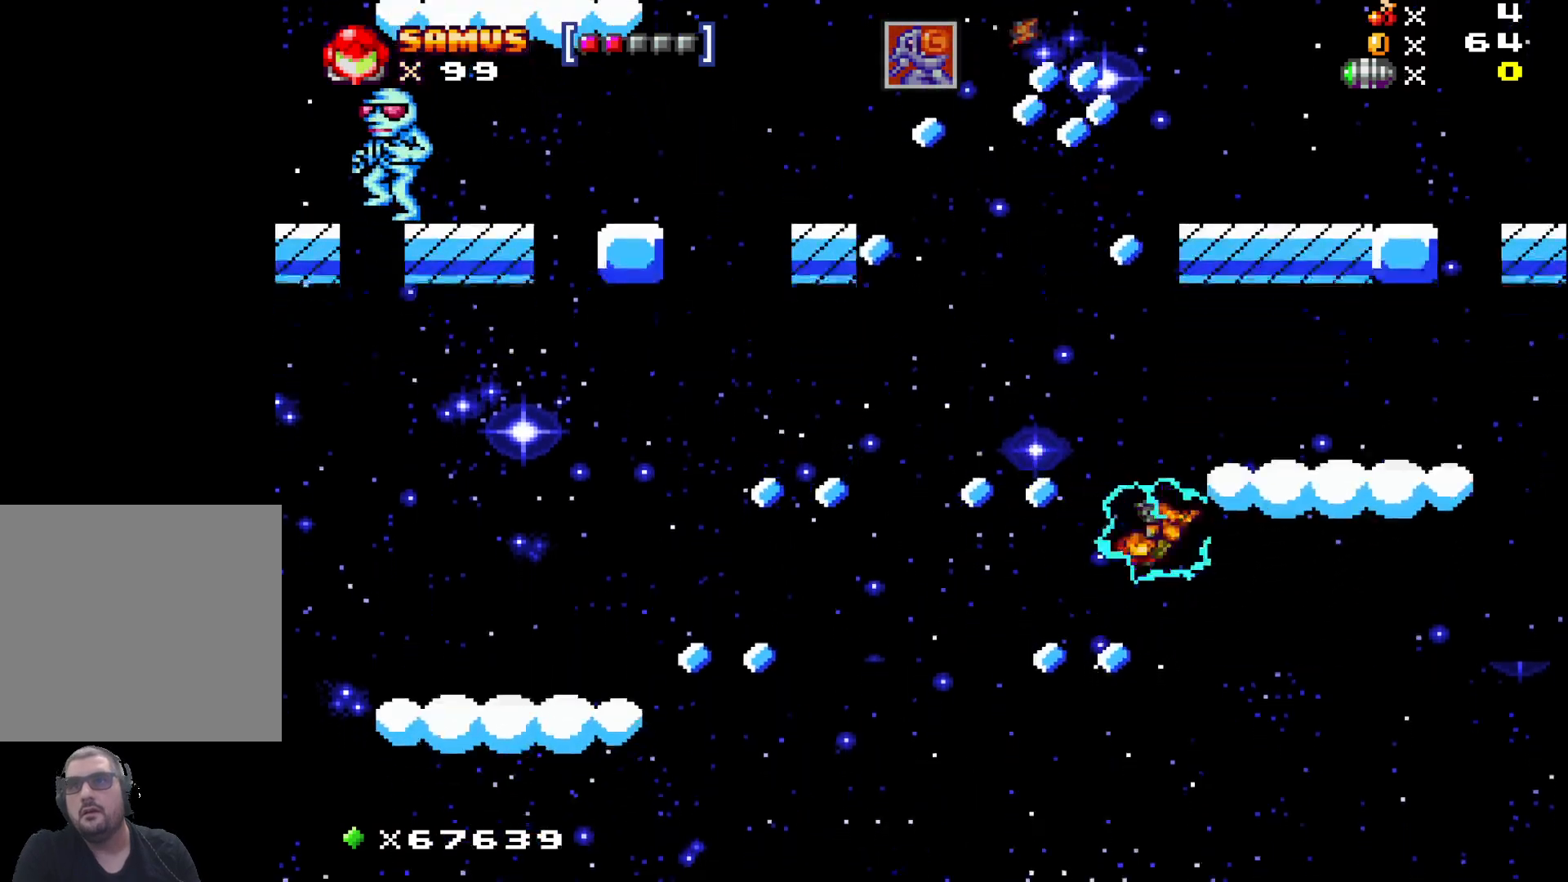
{"buttons": [], "left_stick": "center", "events": [[17, "A", "up"], [83, "left_stick", "center"], [150, "A", "down"], [267, "left_stick", "left"], [433, "left_stick", "center"], [483, "A", "up"]]}
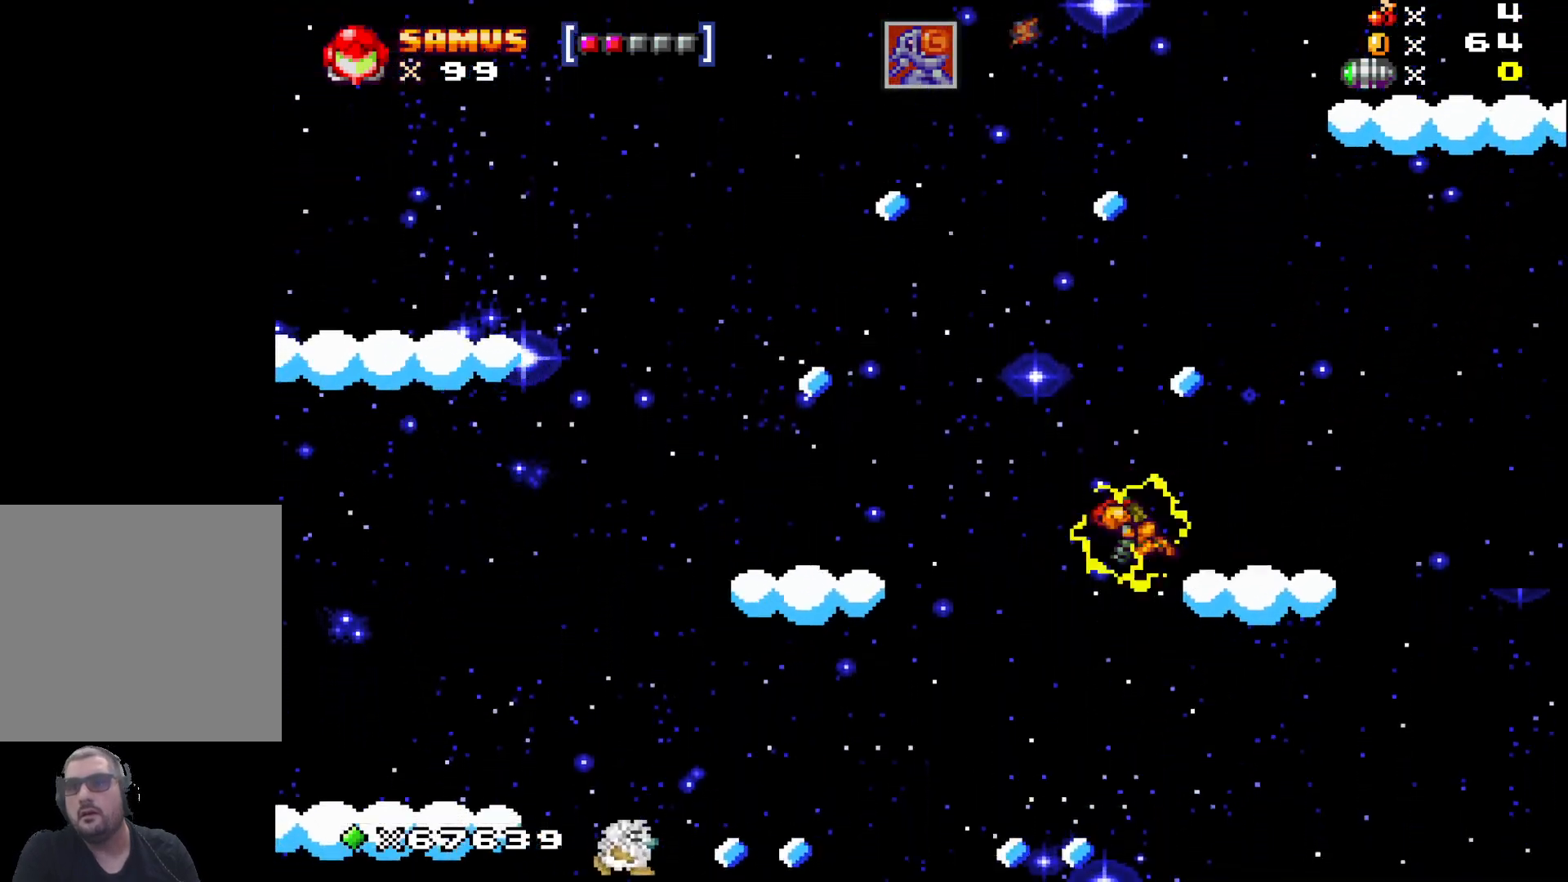
{"buttons": [], "left_stick": "center", "events": [[83, "A", "down"], [167, "left_stick", "up-left"], [250, "A", "up"], [350, "left_stick", "center"]]}
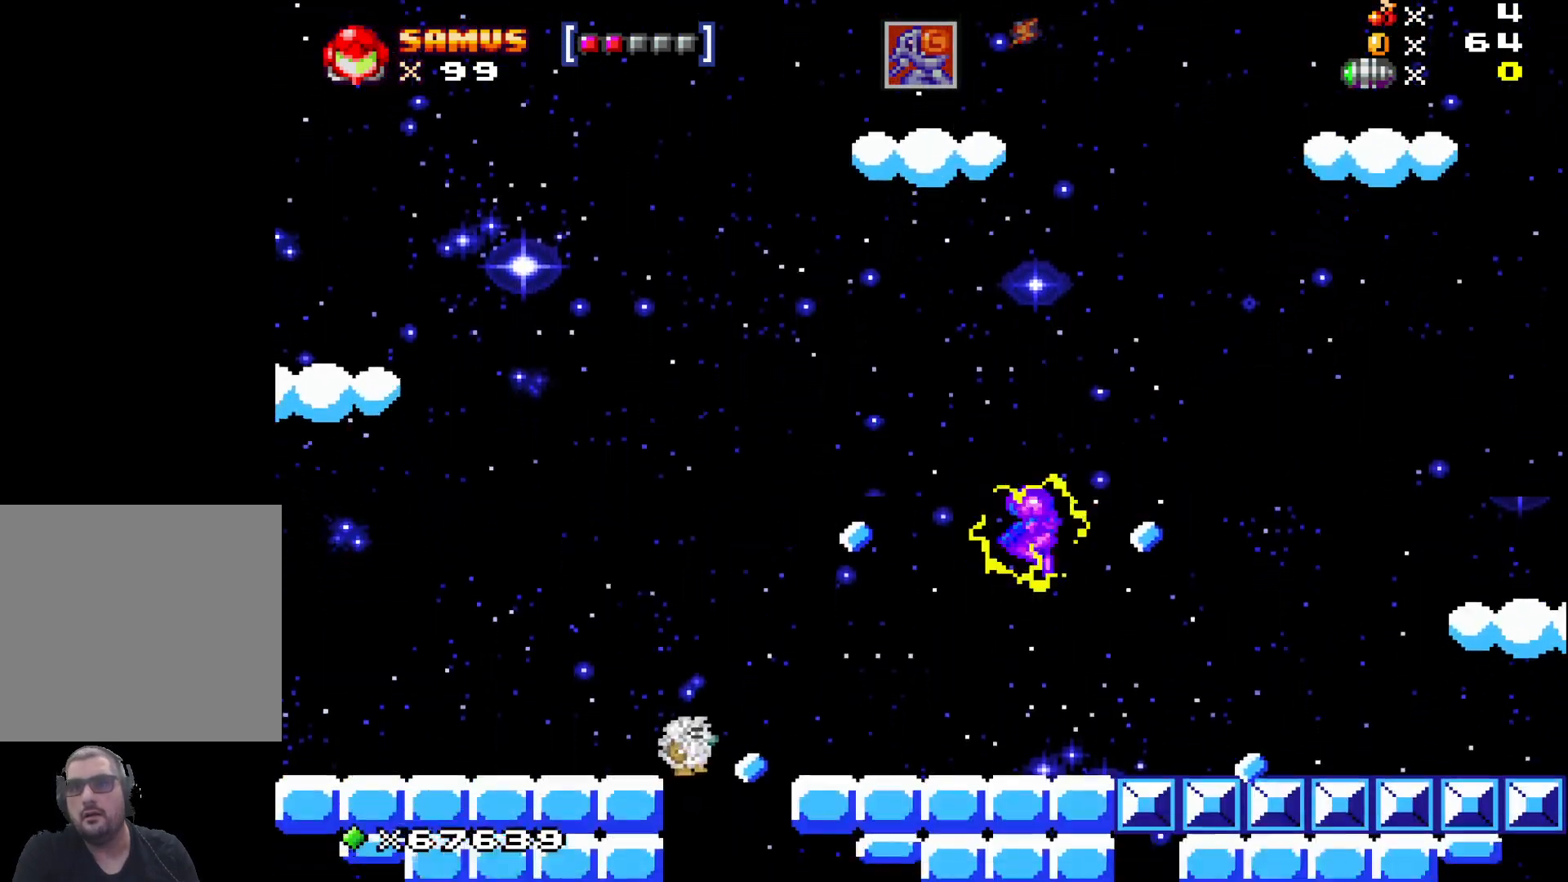
{"buttons": [], "left_stick": "left", "events": [[333, "left_stick", "left"]]}
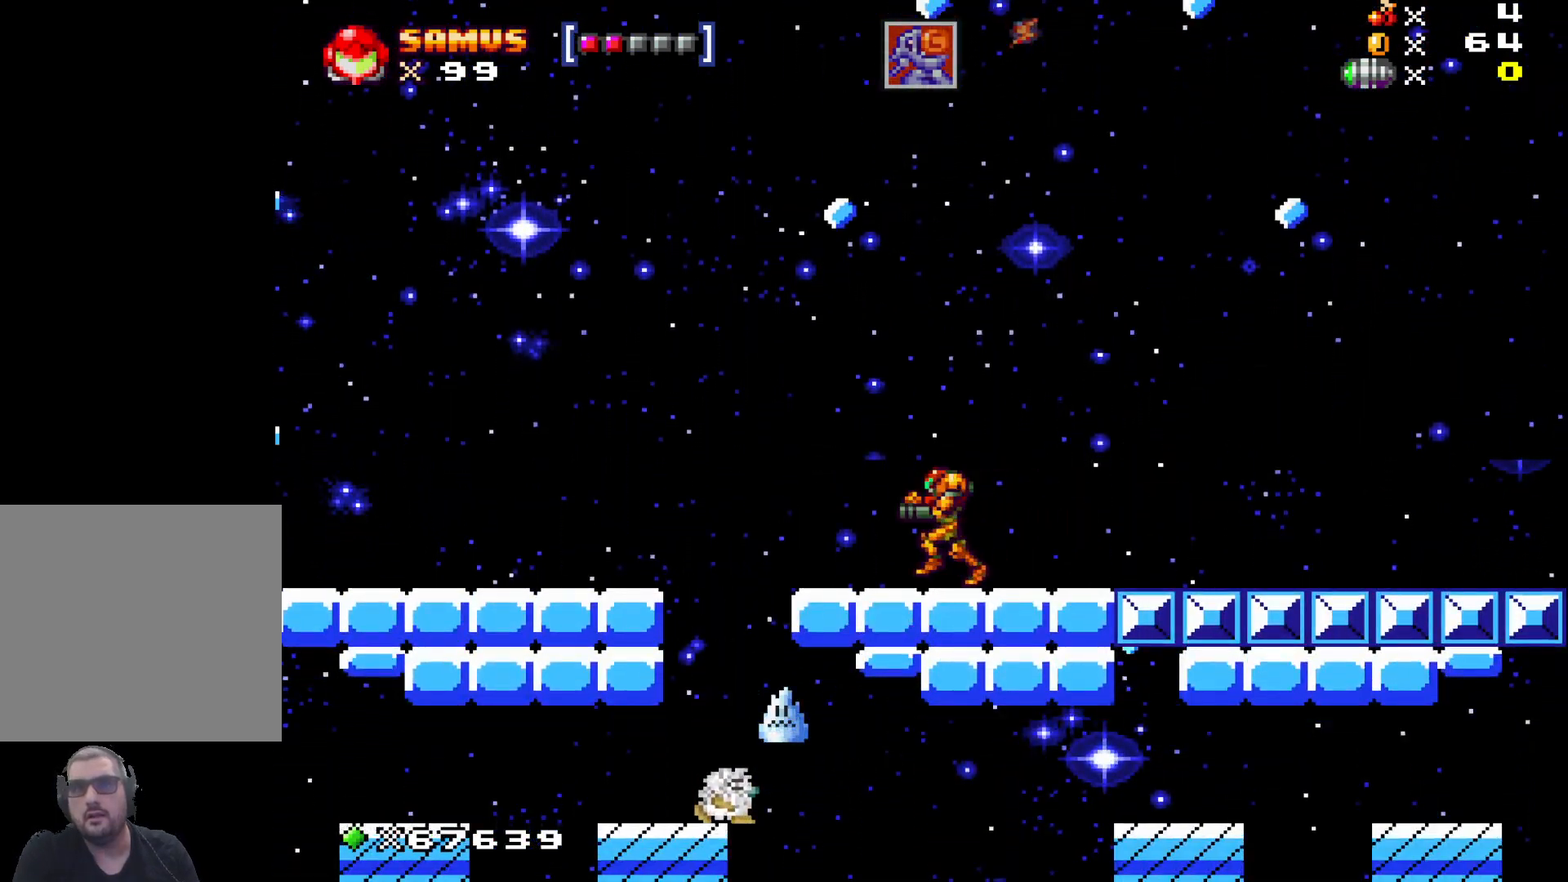
{"buttons": [], "left_stick": "center", "events": [[17, "left_stick", "center"]]}
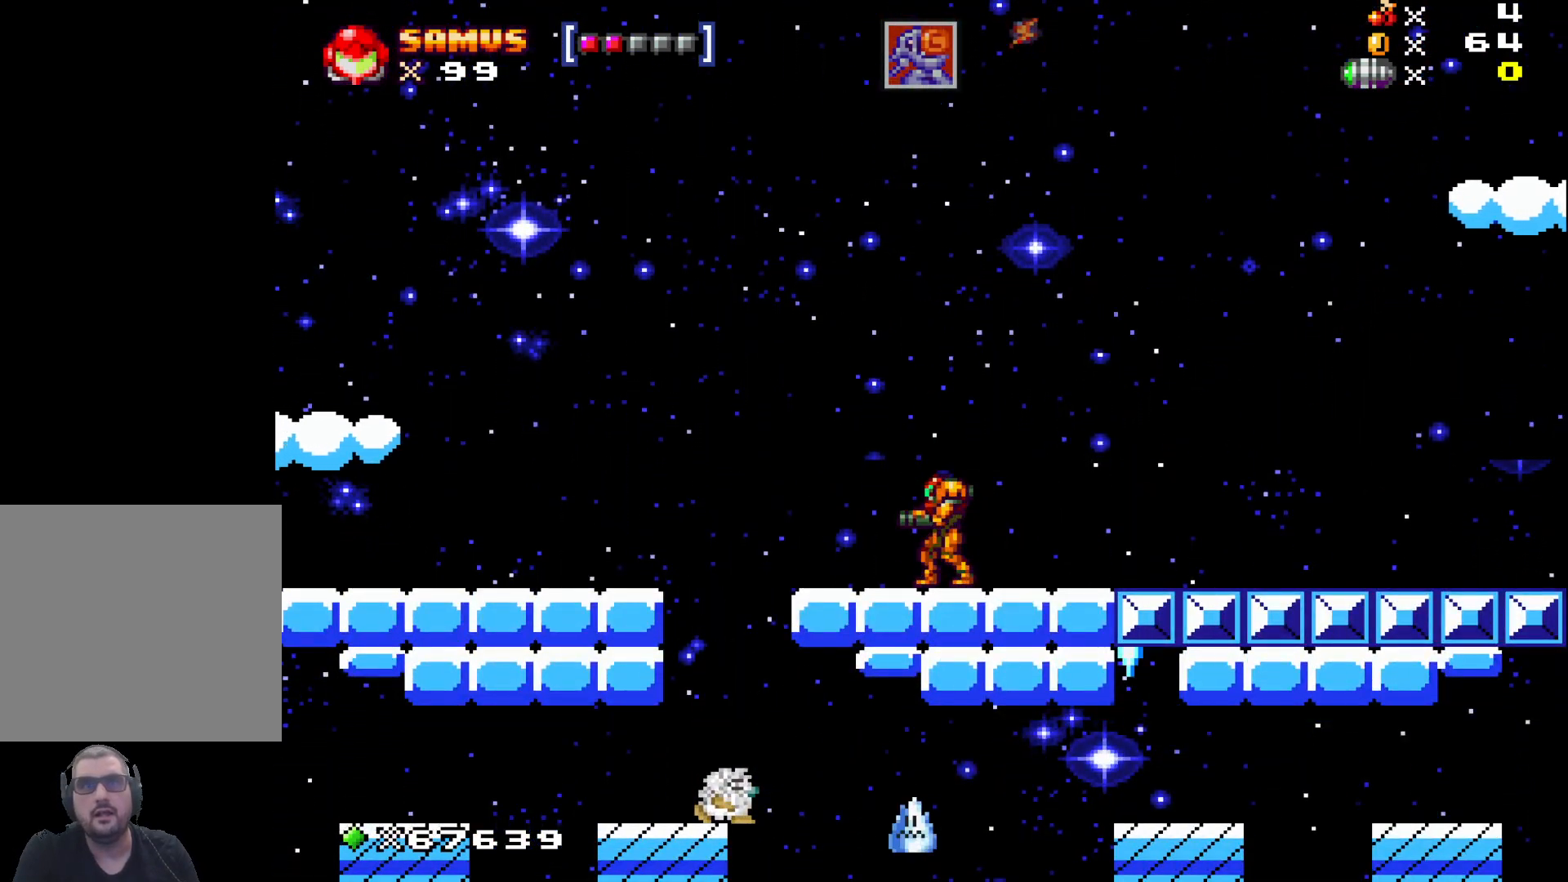
{"buttons": ["A"], "left_stick": "left", "events": [[17, "left_stick", "left"], [183, "A", "down"]]}
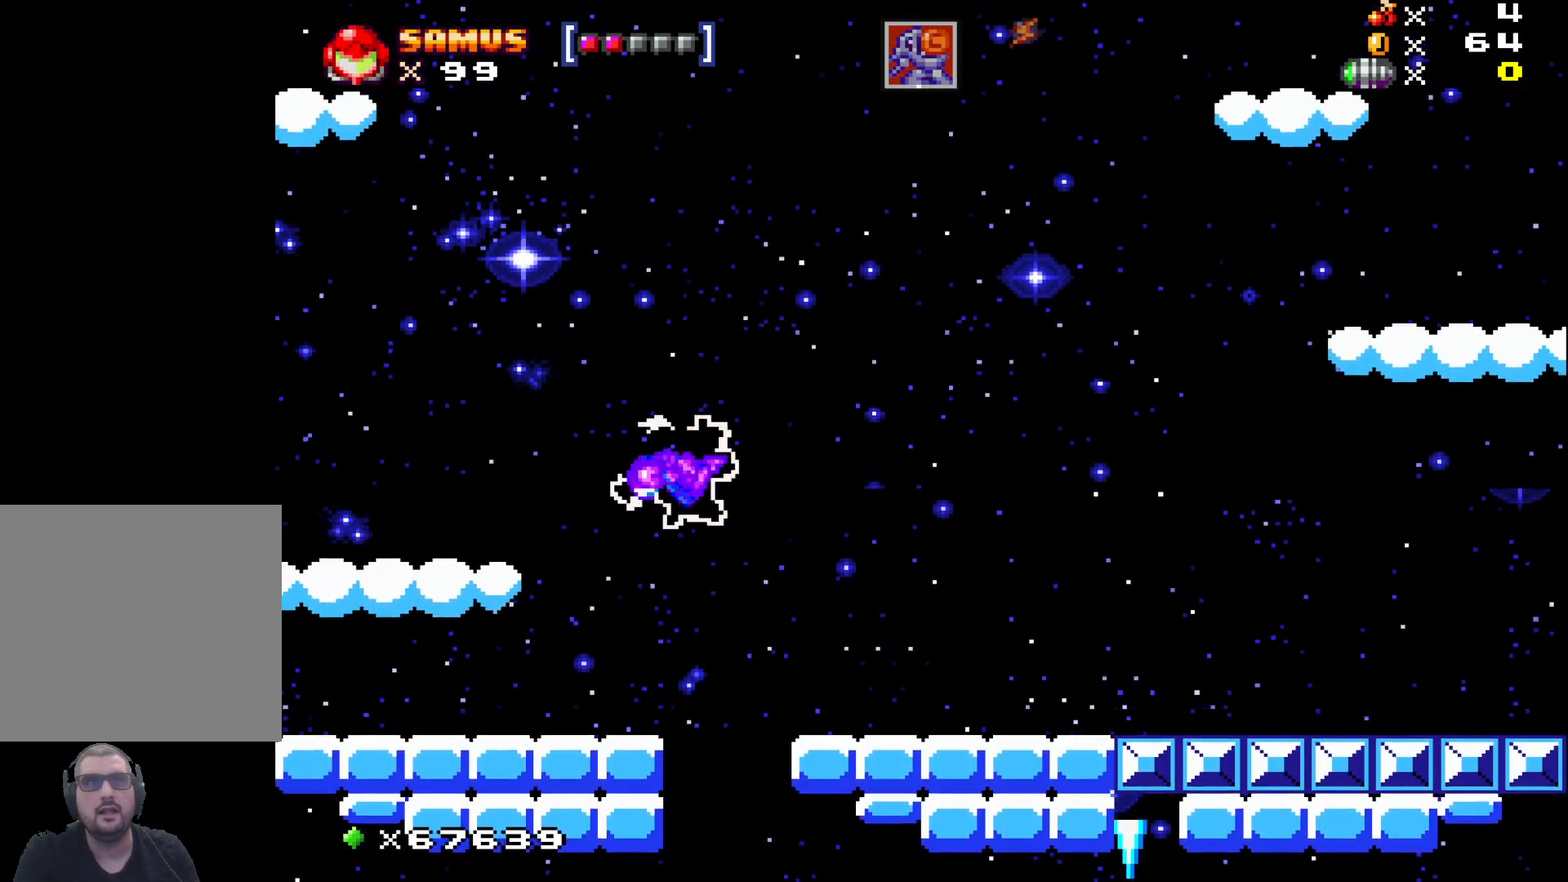
{"buttons": [], "left_stick": "center", "events": [[33, "A", "up"], [317, "left_stick", "center"]]}
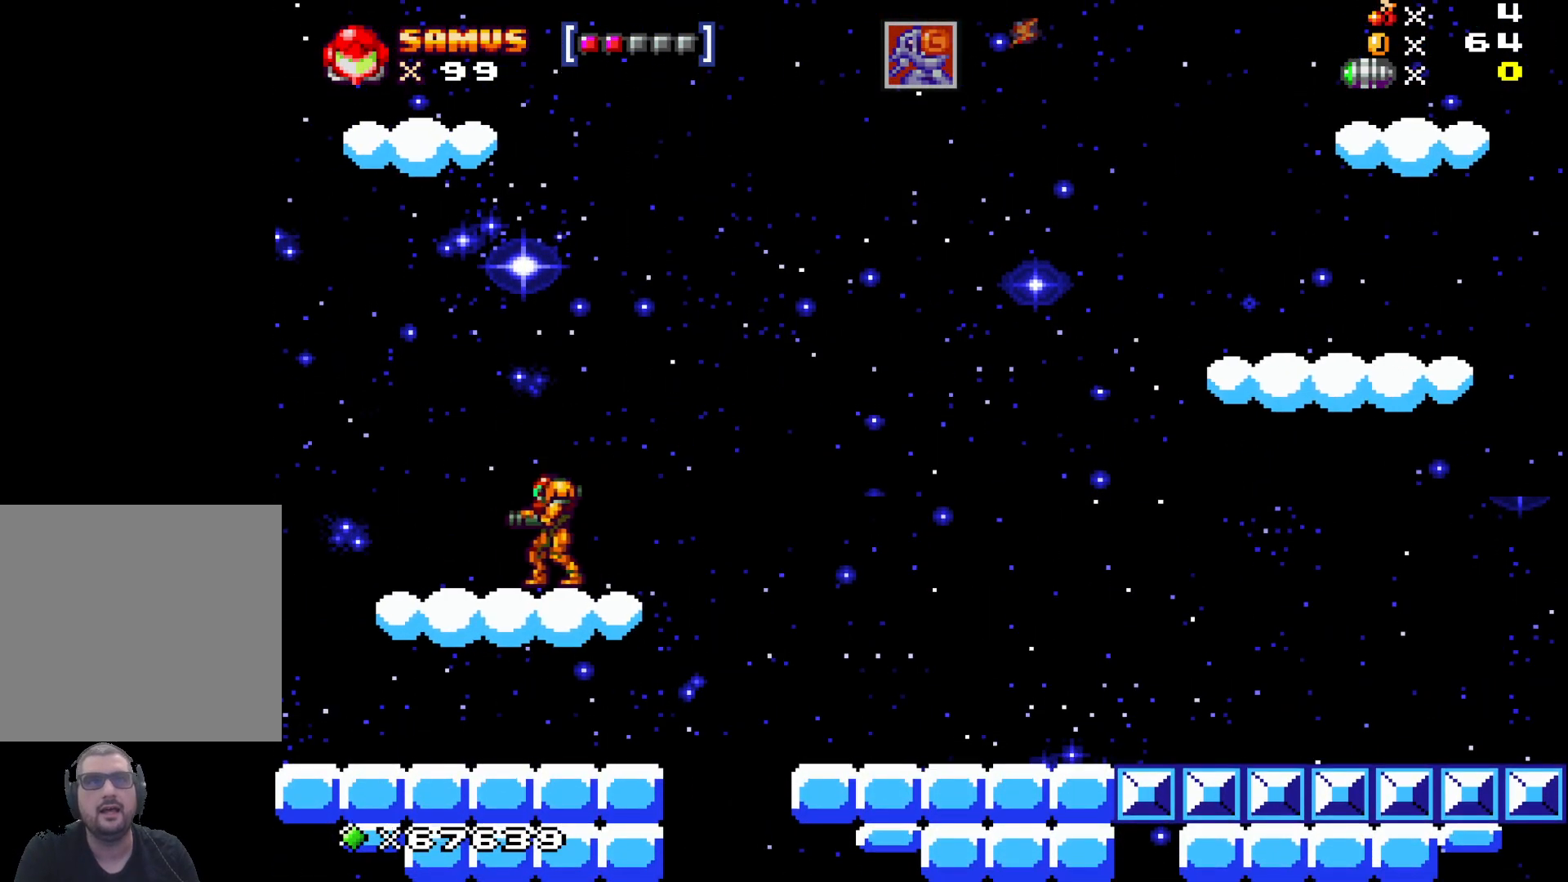
{"buttons": ["A"], "left_stick": "right", "events": [[150, "left_stick", "right"], [250, "A", "down"]]}
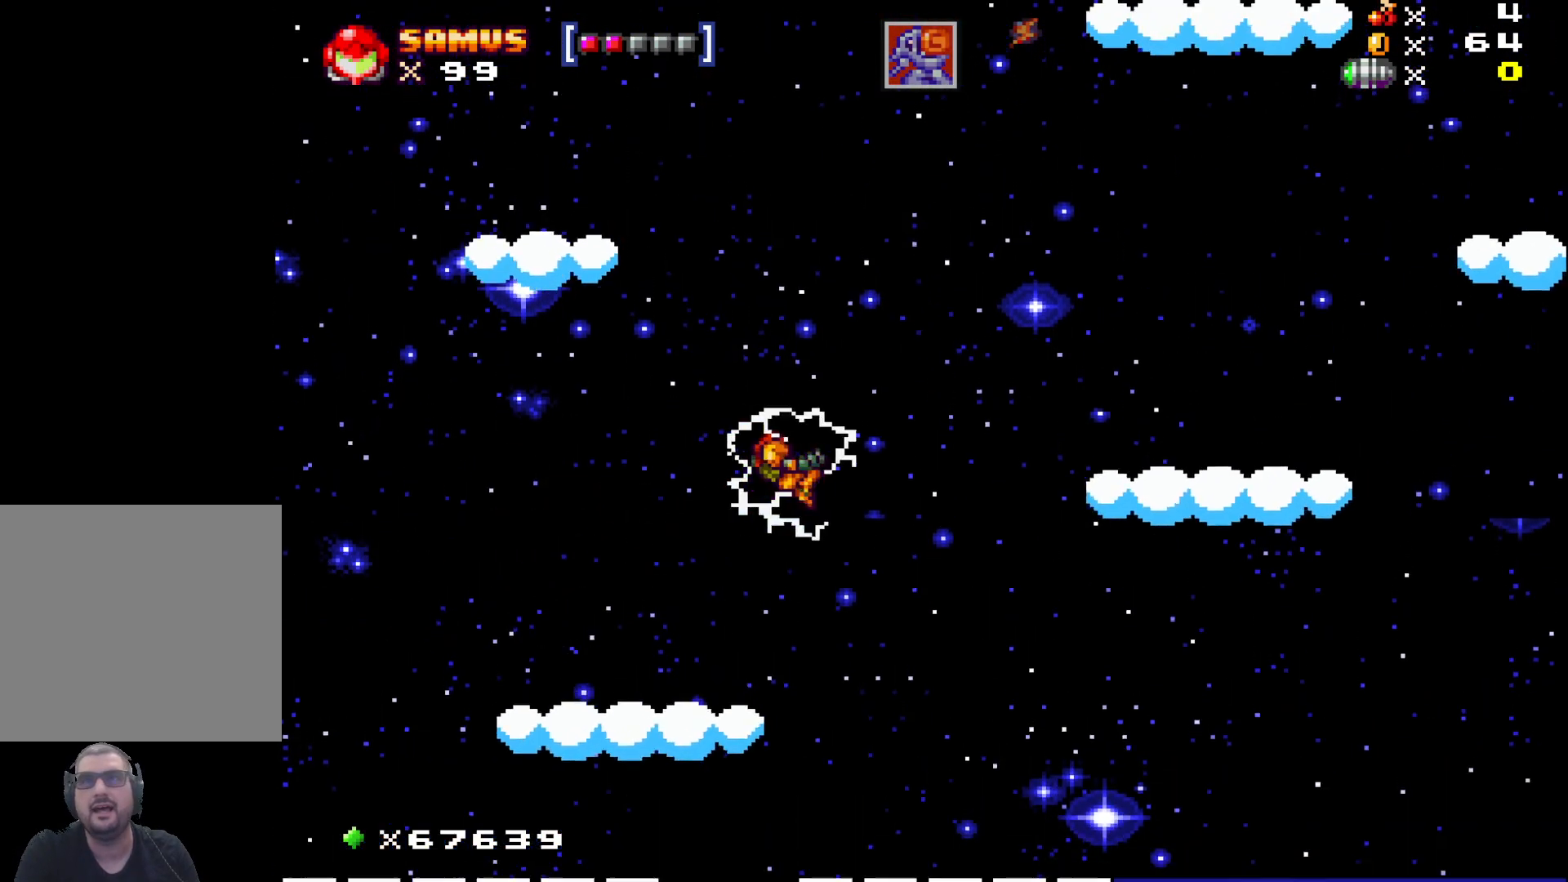
{"buttons": [], "left_stick": "center", "events": [[467, "A", "up"], [467, "left_stick", "center"]]}
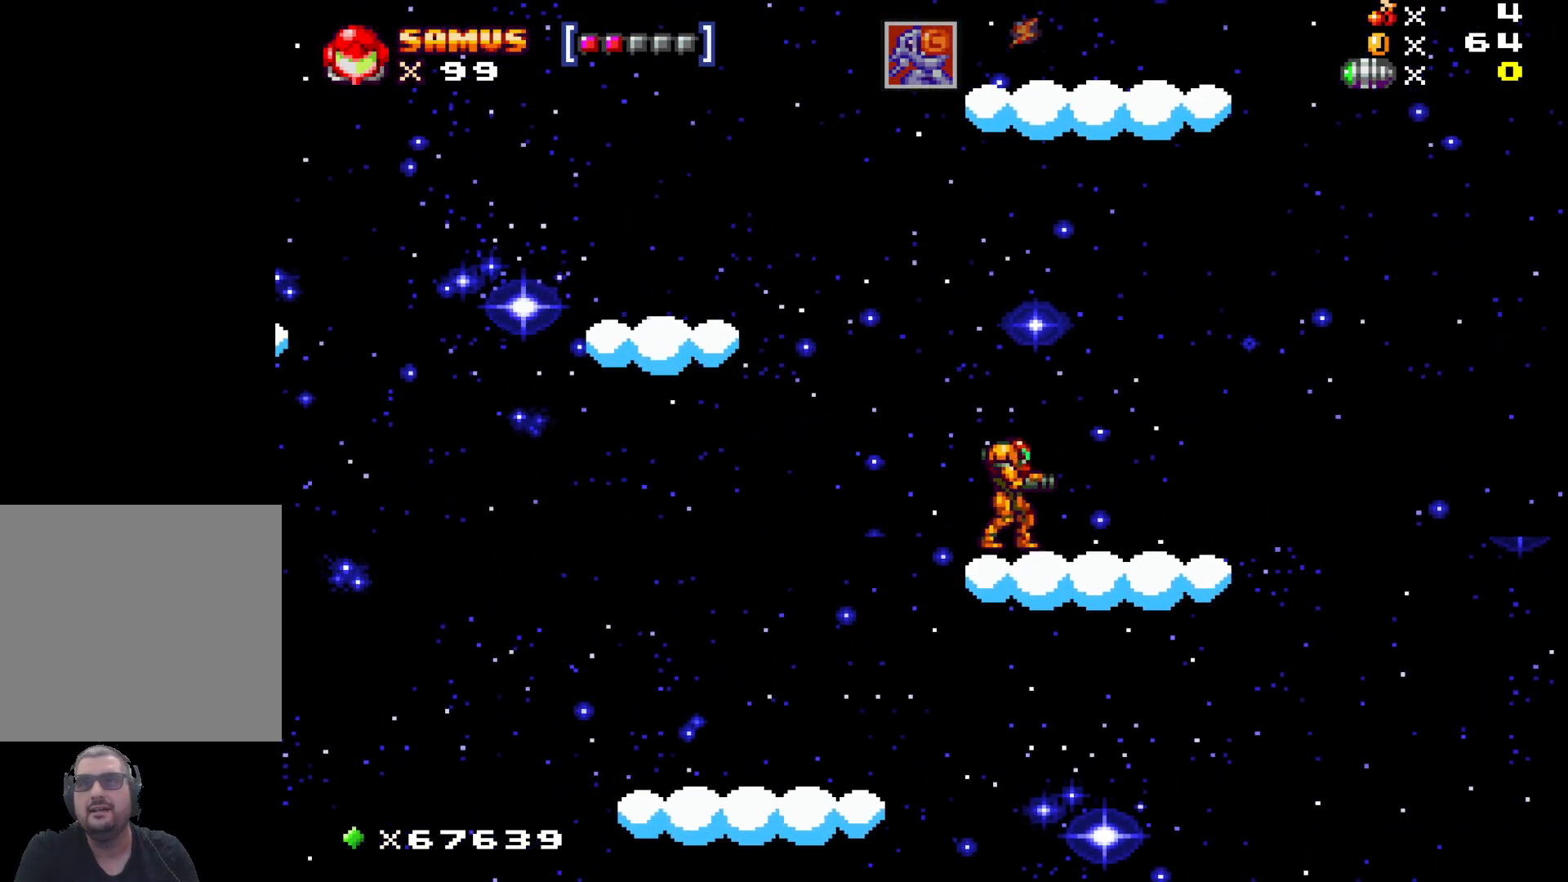
{"buttons": ["A"], "left_stick": "left", "events": [[100, "A", "down"], [217, "left_stick", "left"]]}
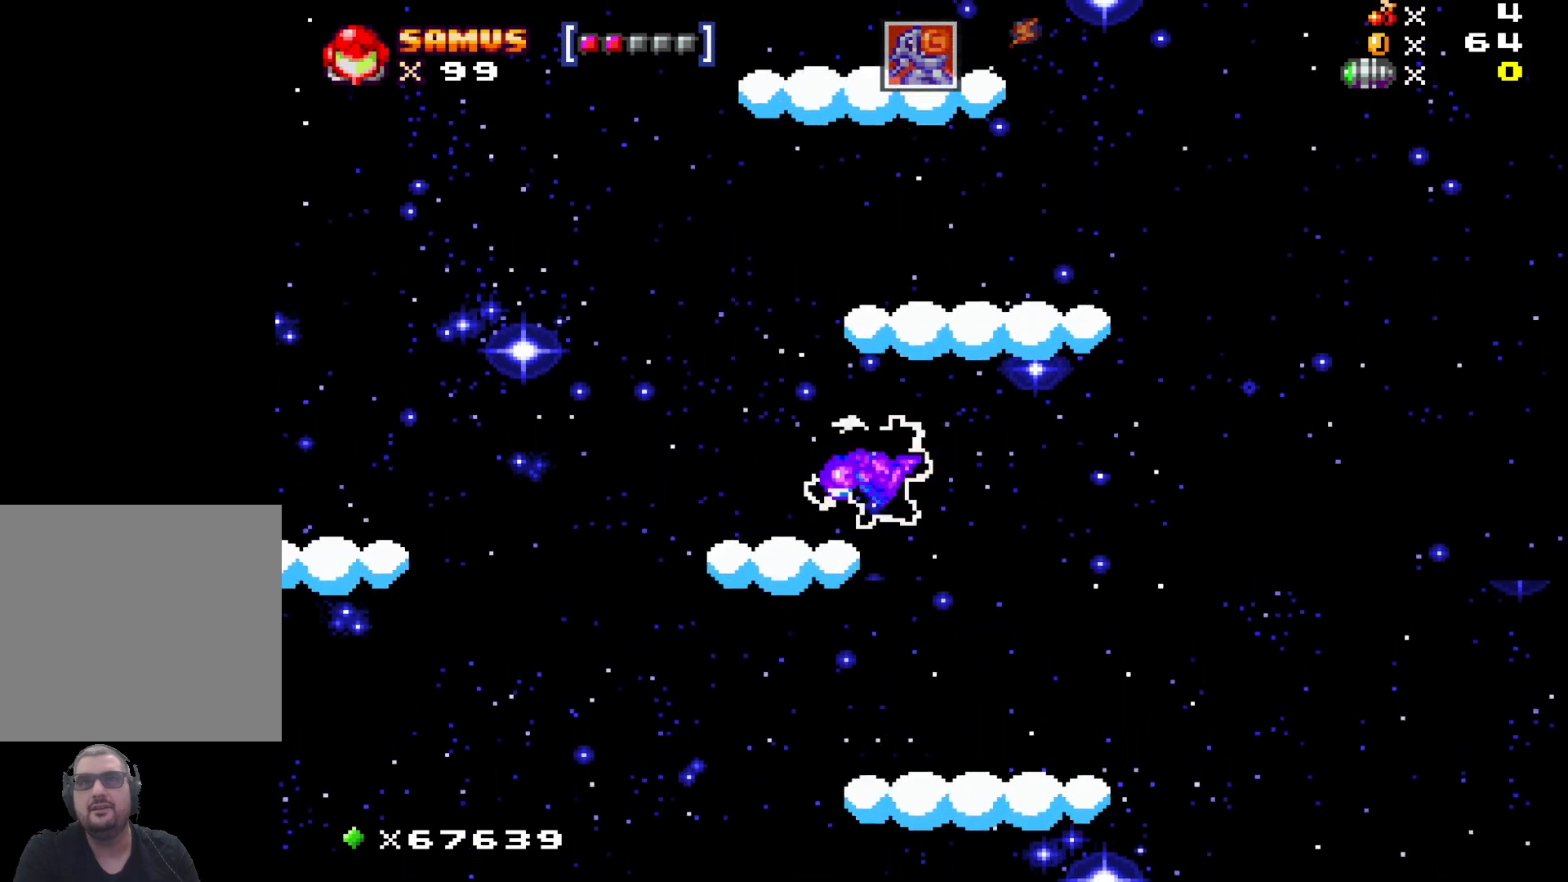
{"buttons": ["A"], "left_stick": "up-left", "events": [[67, "left_stick", "center"], [83, "A", "up"], [150, "left_stick", "up-left"], [333, "A", "down"]]}
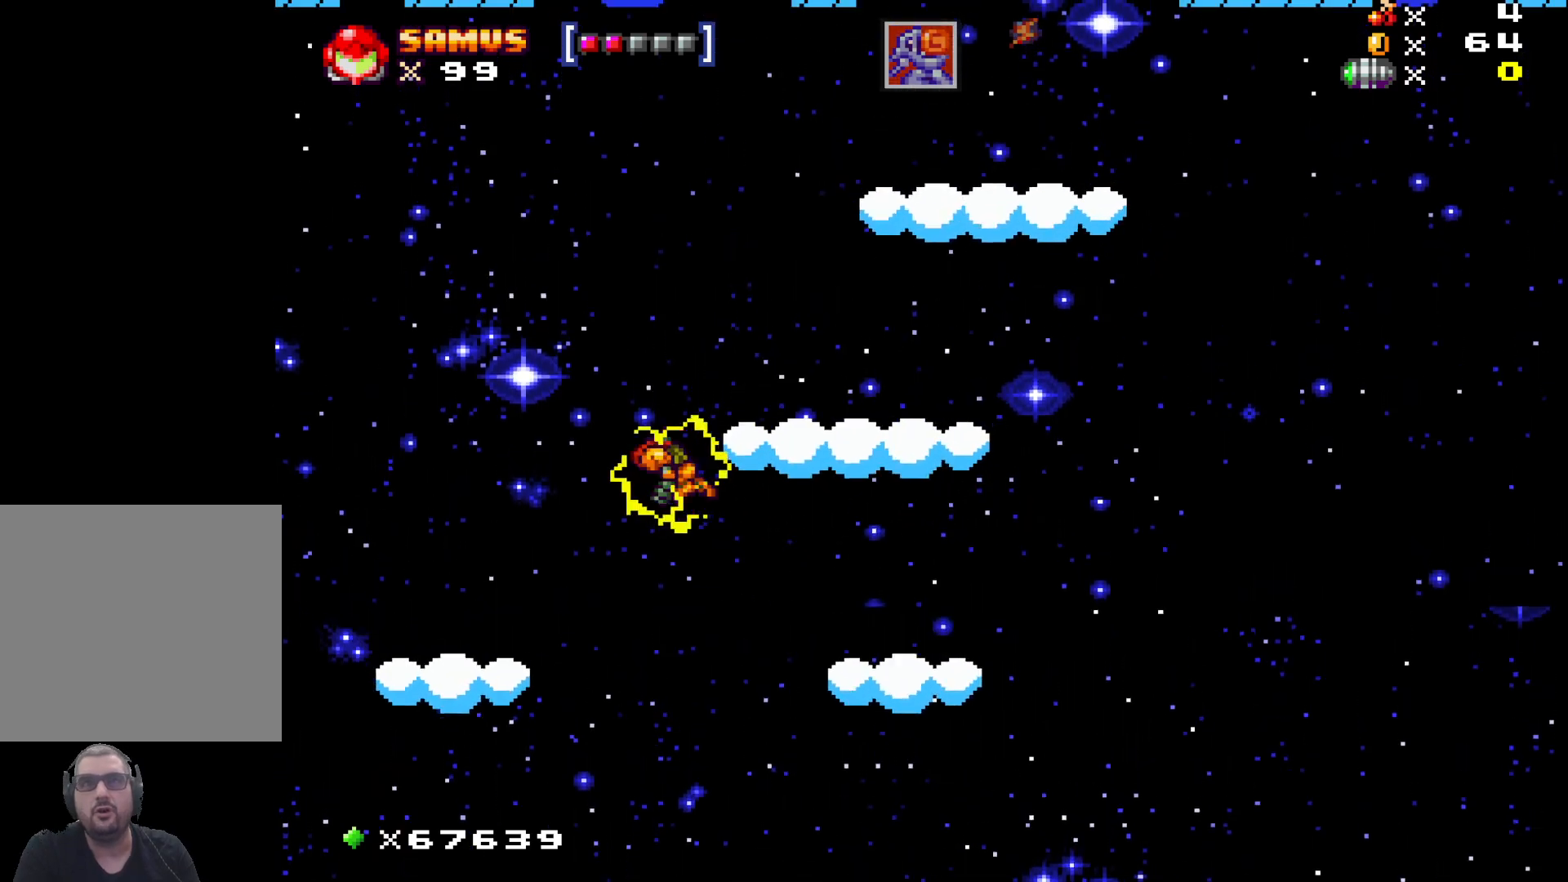
{"buttons": ["A"], "left_stick": "right", "events": [[167, "left_stick", "center"], [233, "left_stick", "right"]]}
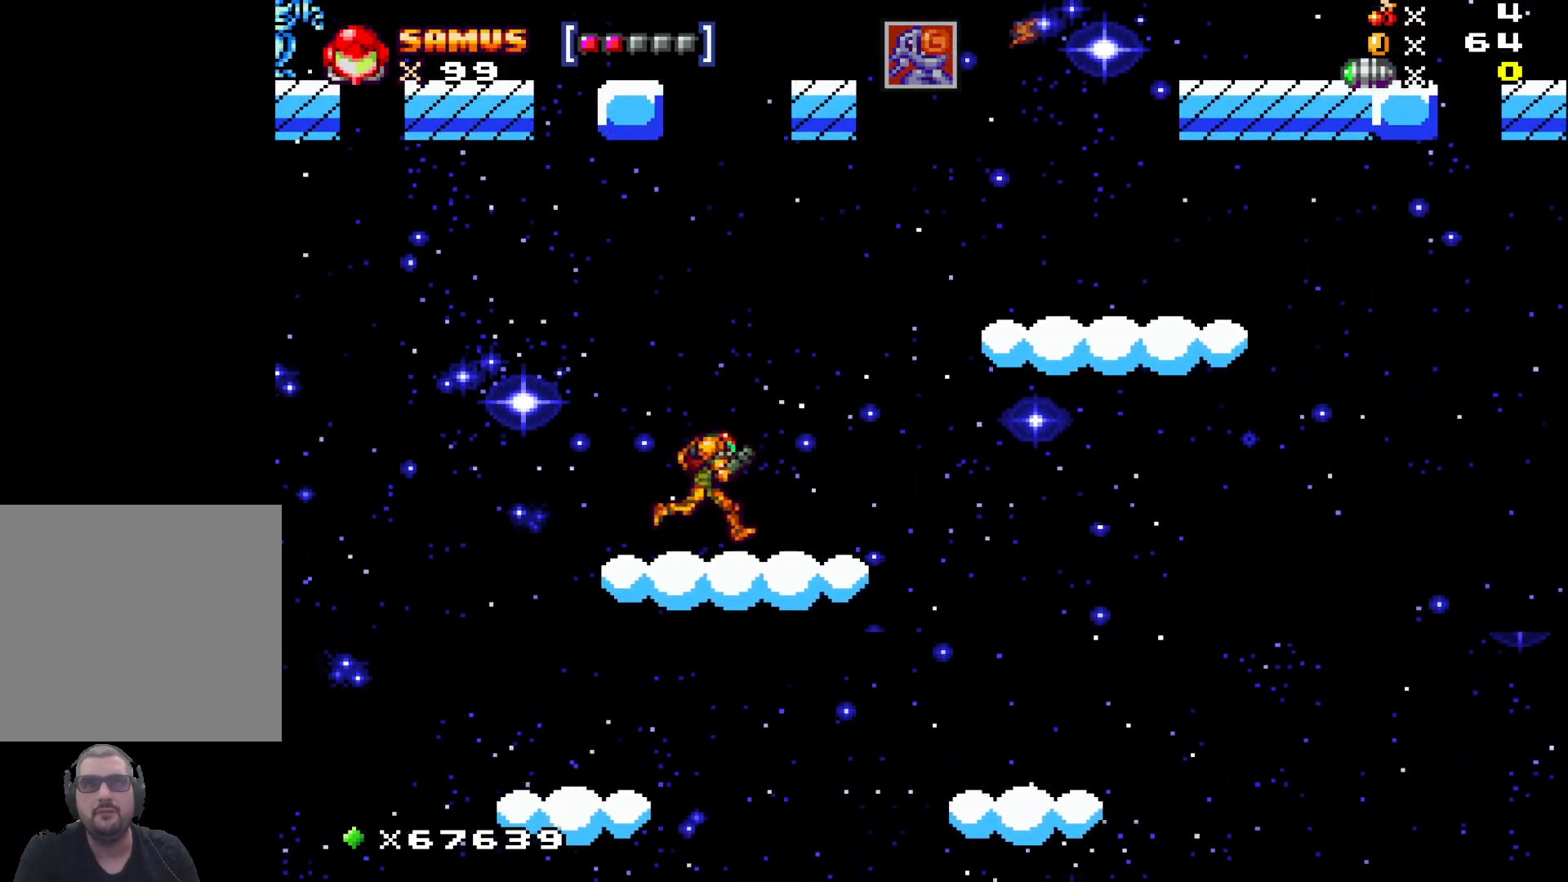
{"buttons": [], "left_stick": "center", "events": [[17, "left_stick", "center"], [33, "A", "up"]]}
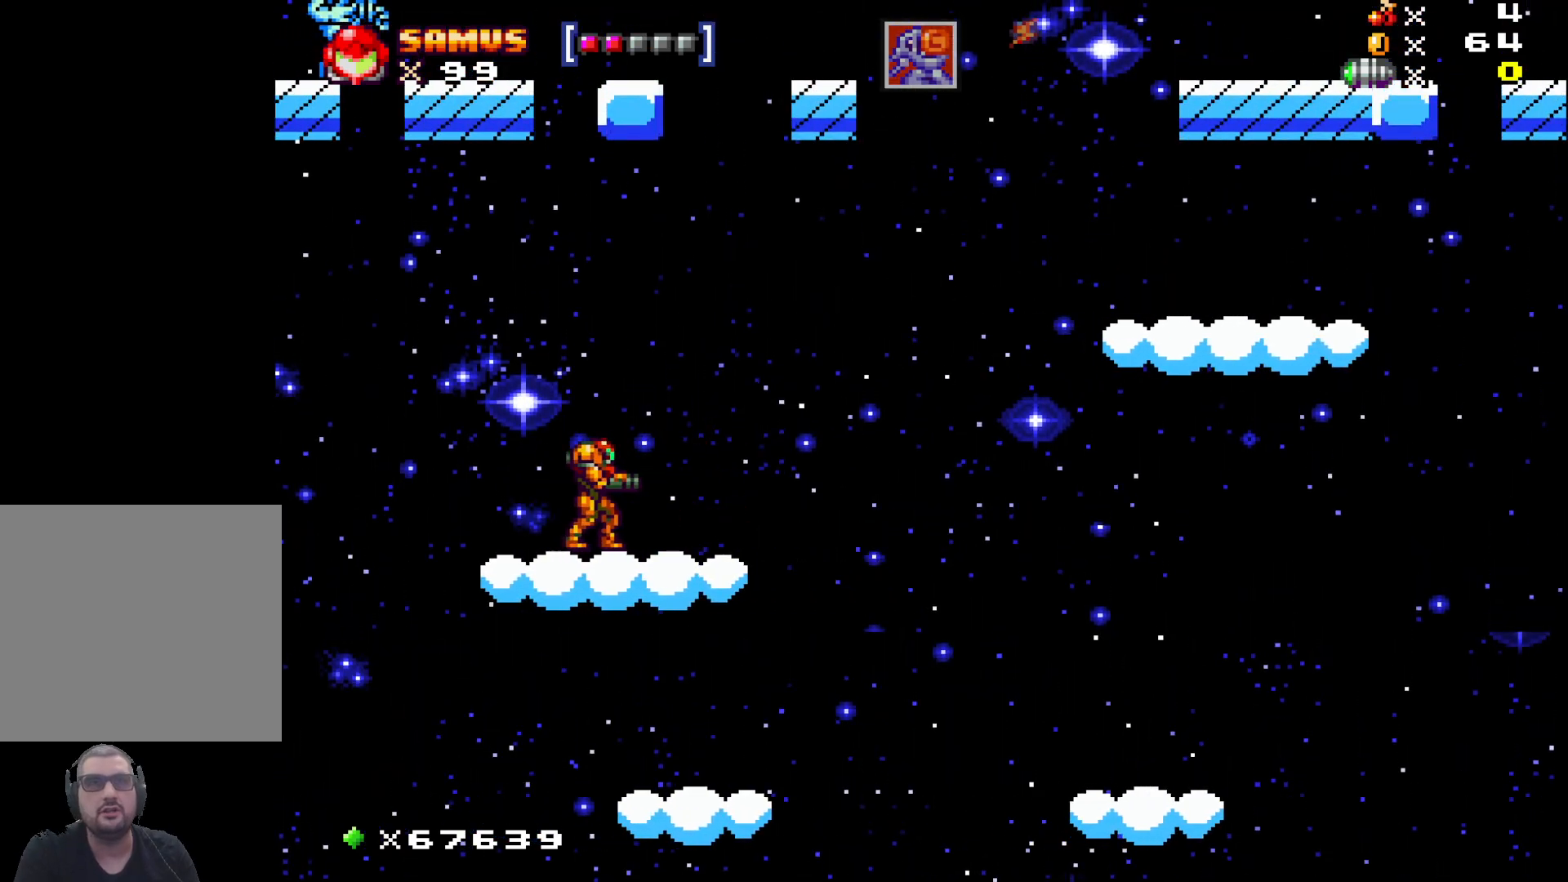
{"buttons": [], "left_stick": "center", "events": []}
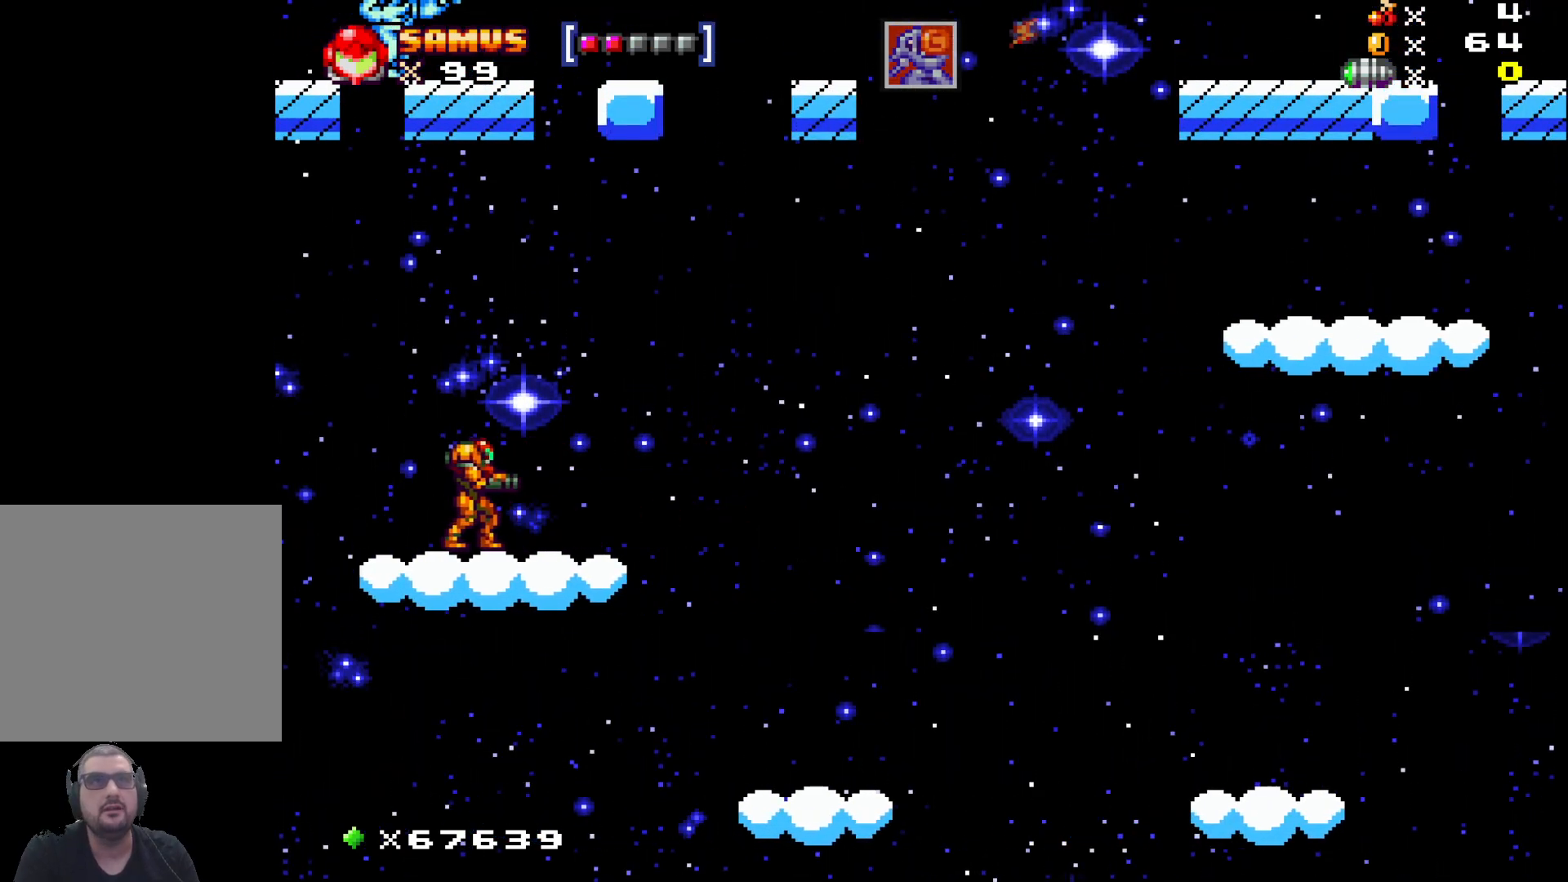
{"buttons": [], "left_stick": "center", "events": []}
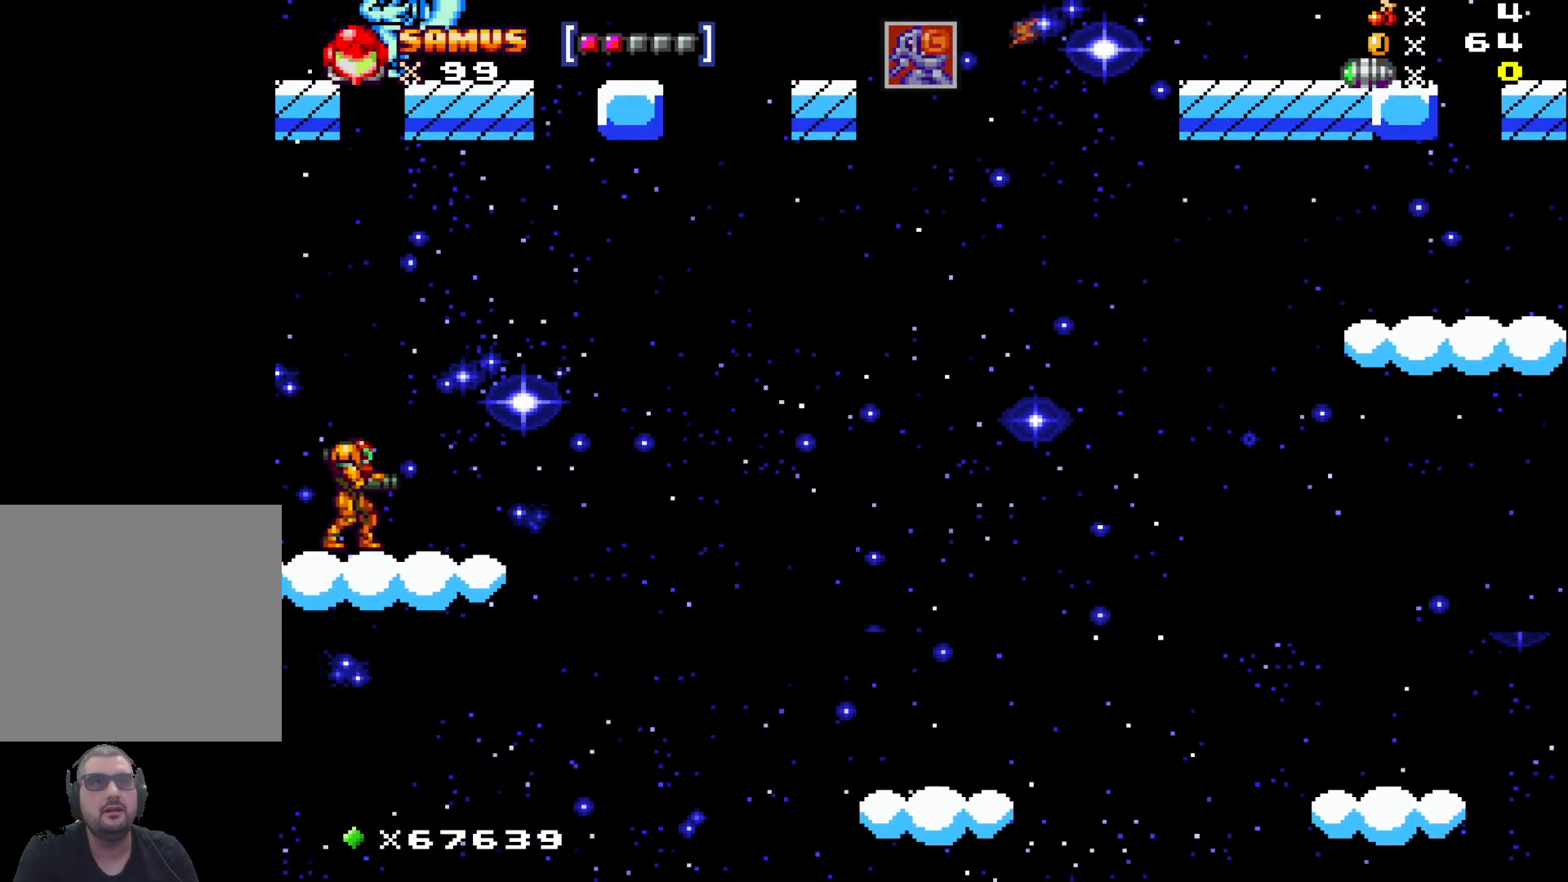
{"buttons": [], "left_stick": "center", "events": []}
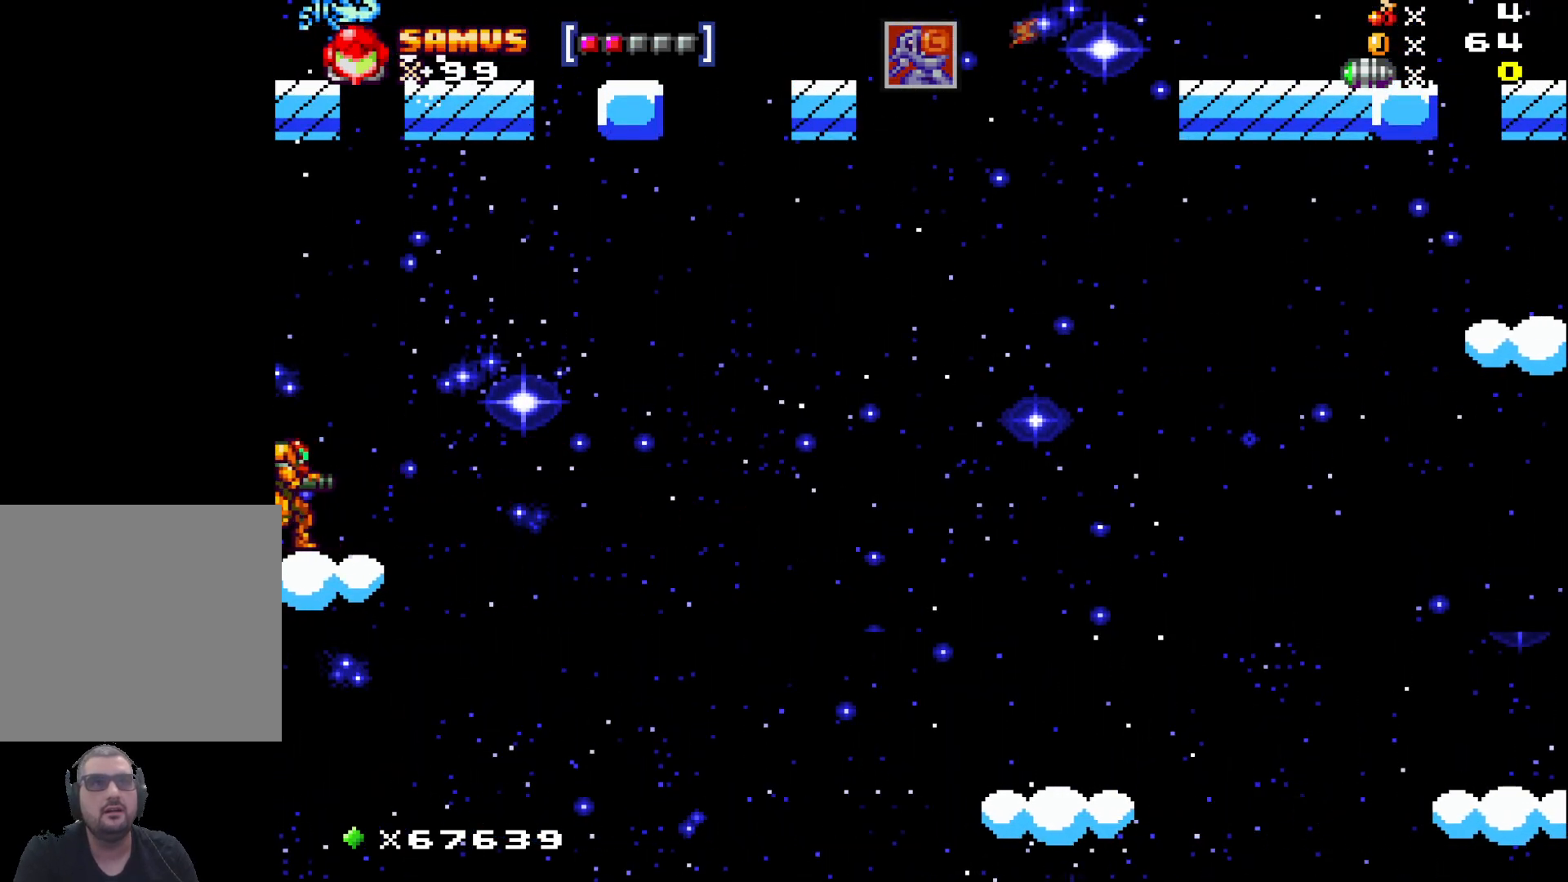
{"buttons": ["A"], "left_stick": "left", "events": [[117, "left_stick", "right"], [250, "A", "down"], [467, "left_stick", "left"]]}
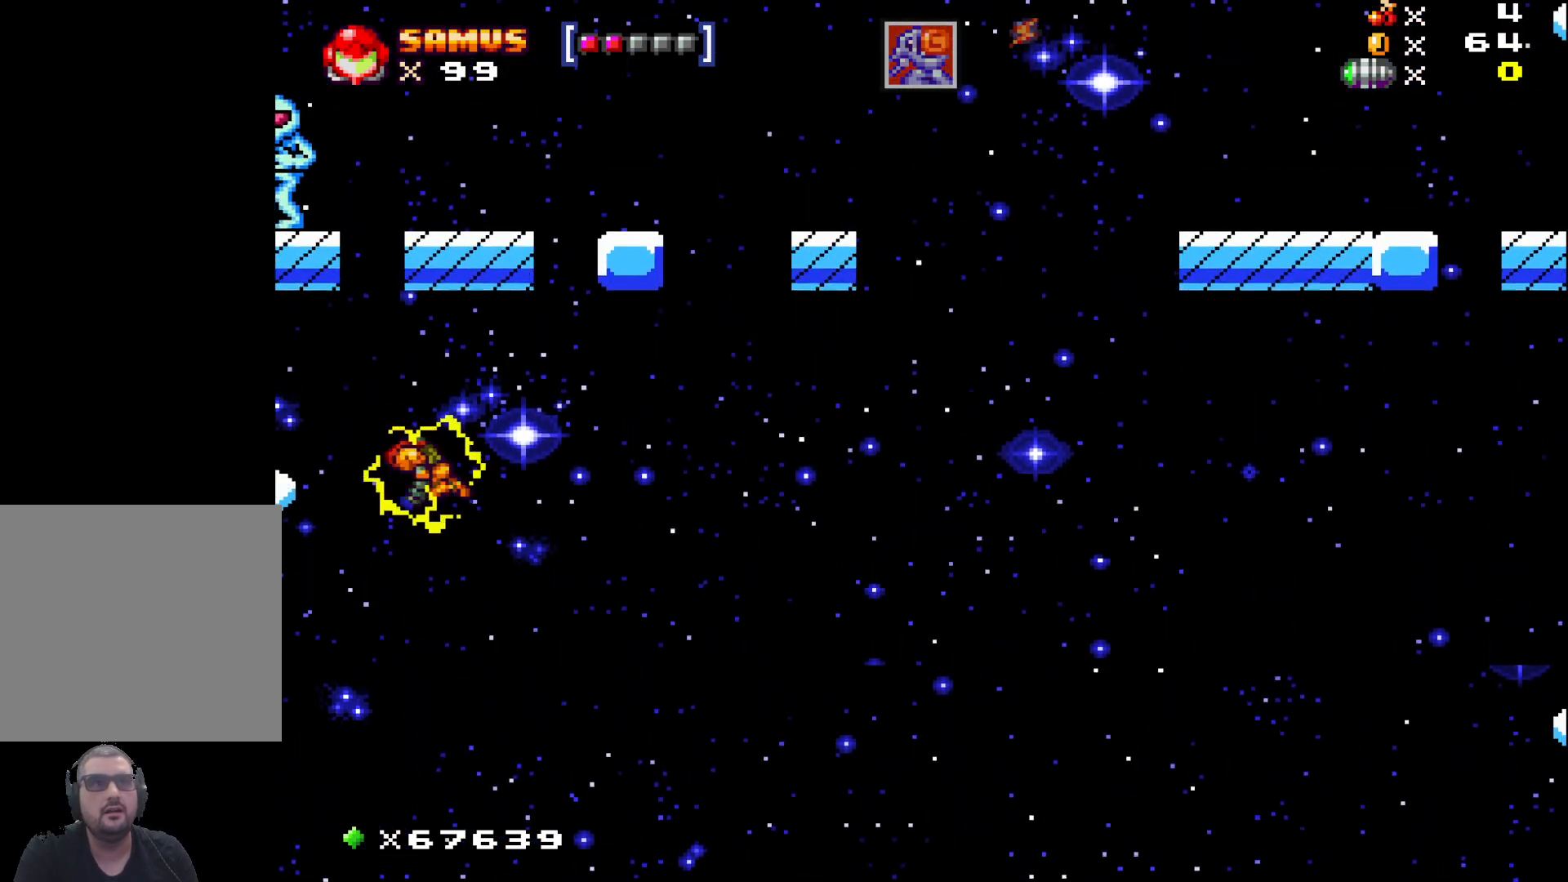
{"buttons": [], "left_stick": "center", "events": [[467, "left_stick", "center"], [500, "A", "up"]]}
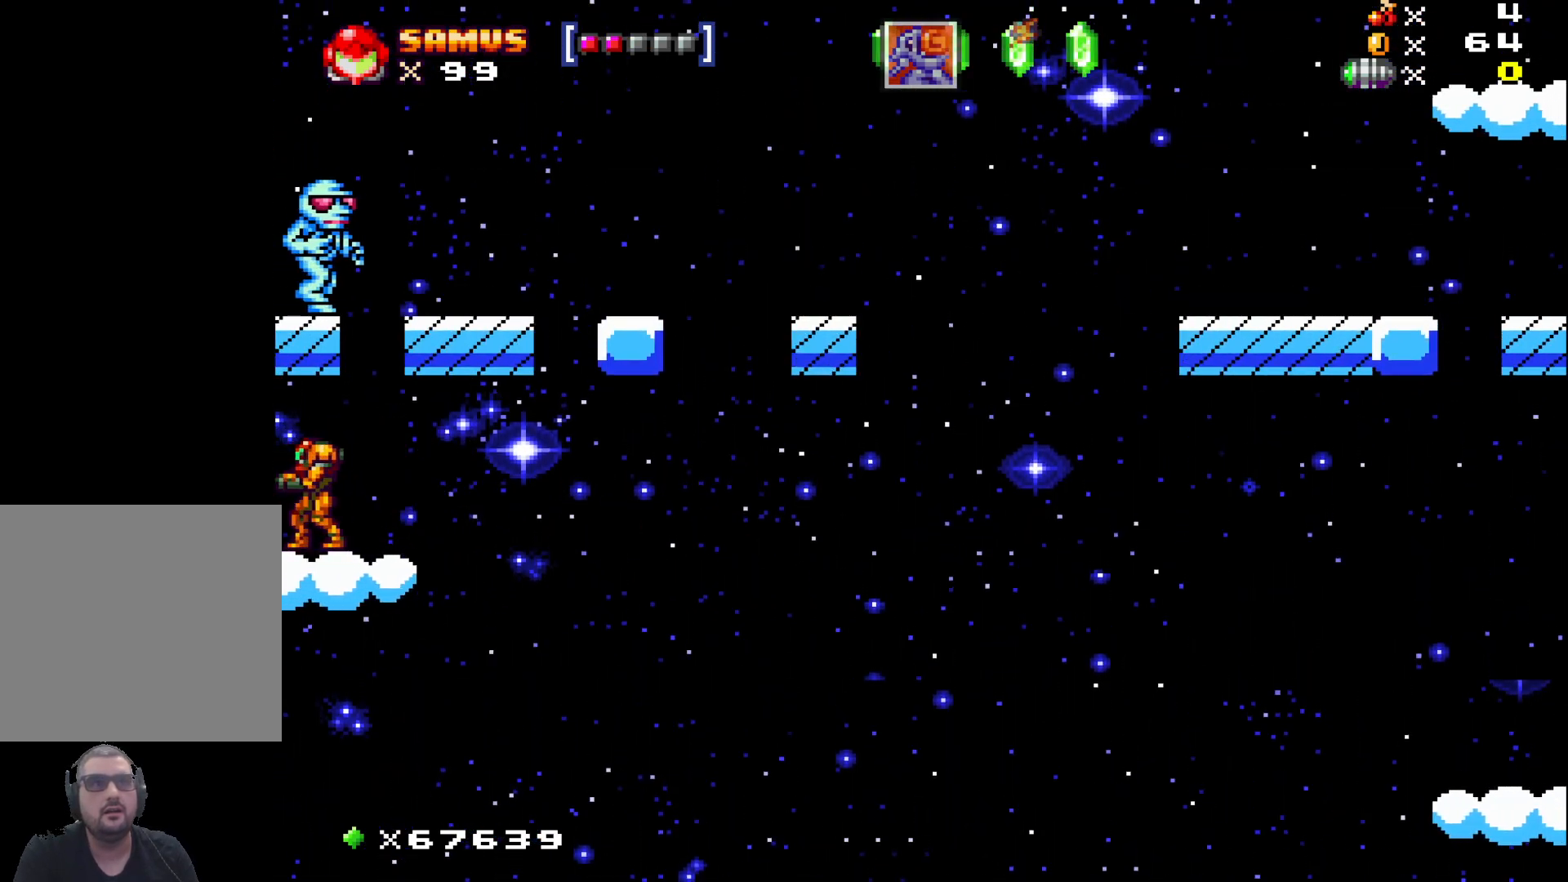
{"buttons": [], "left_stick": "up", "events": [[317, "left_stick", "up"], [383, "X", "down"], [433, "X", "up"]]}